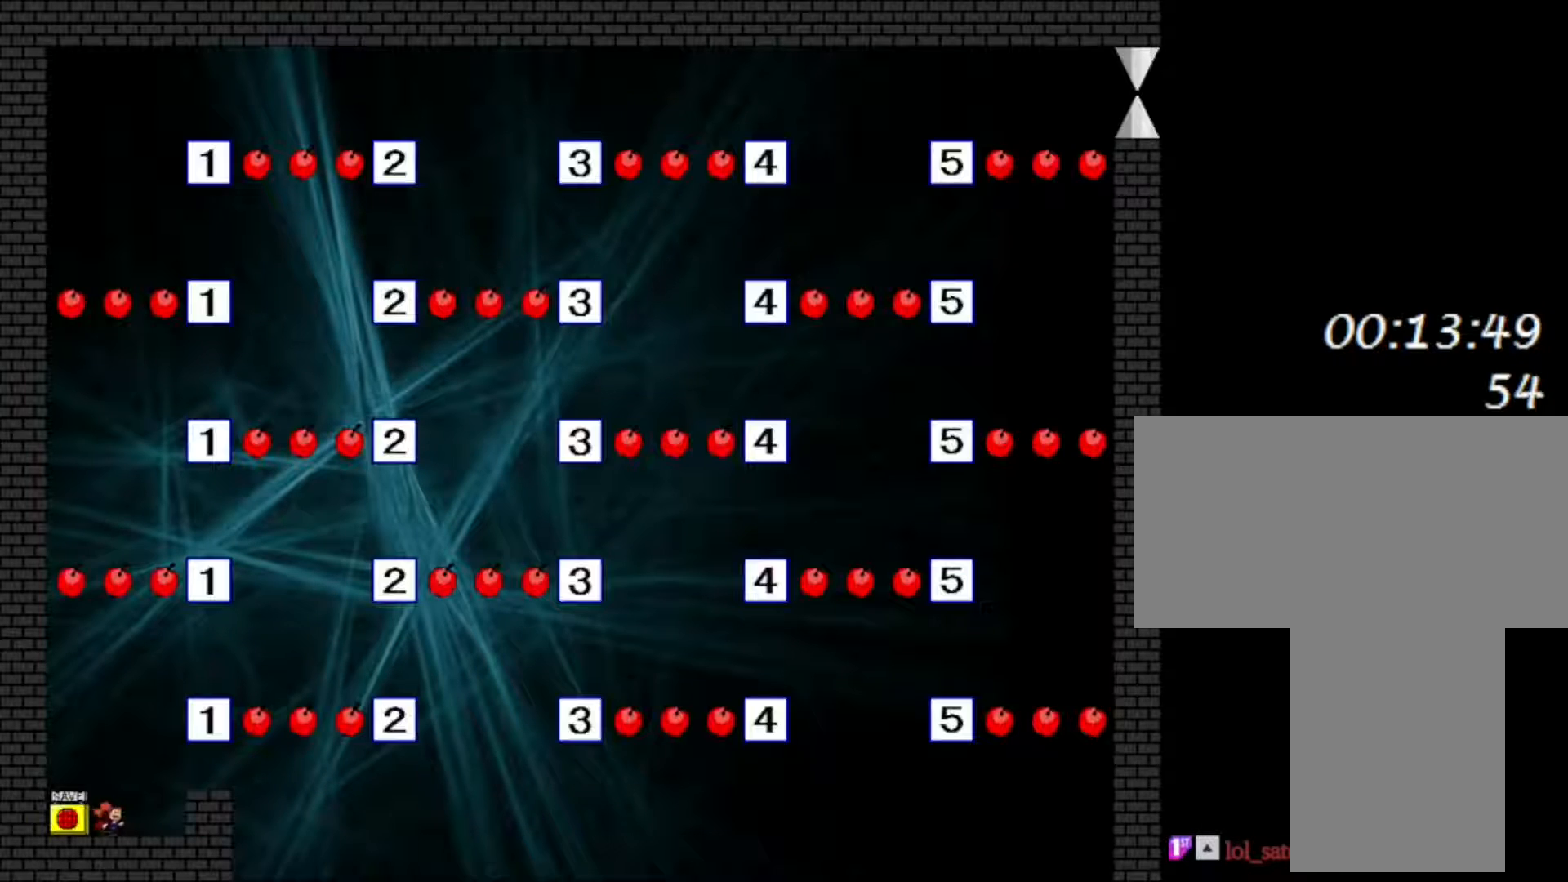
Gameplay with keyboard; each line is a JSON object with the keys held at the frame after it. "events" lists presses ("down") and releases ("up") of "down", "f2", "left", "r", "right", "shift", "up" and "z" between this image and that frame as [ms after this image, input, new state], when the widget could be followed in between. No other keys are recorded. Mouse input is not recorded.
{"keys": [], "events": [[233, "right", "up"], [250, "left", "down"], [300, "left", "up"], [333, "z", "down"], [450, "z", "up"]]}
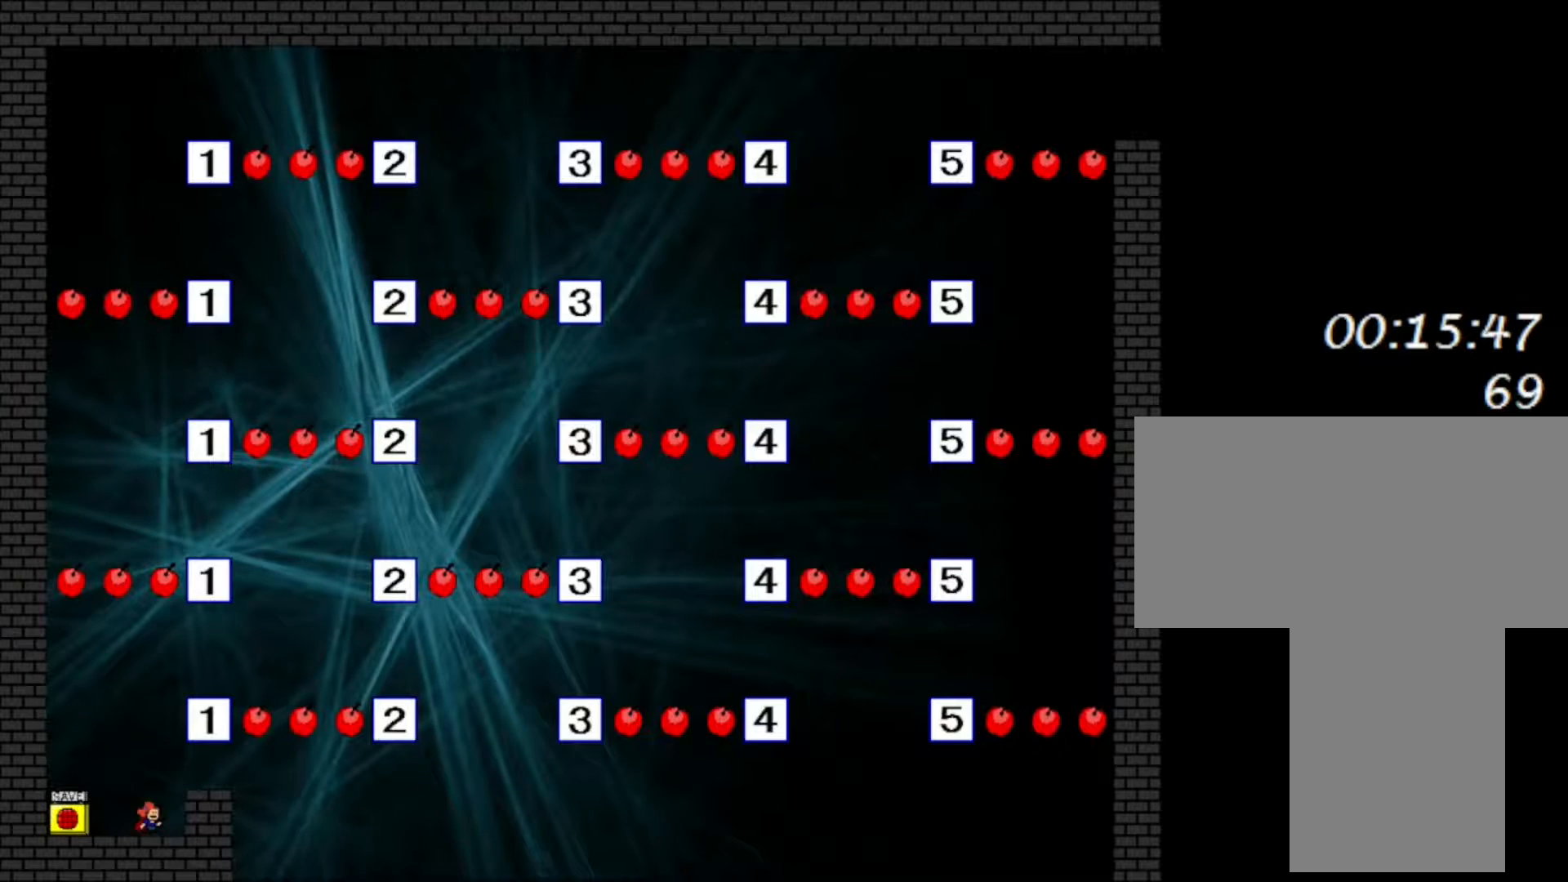
{"keys": ["right"], "events": [[100, "shift", "down"], [317, "shift", "up"], [367, "shift", "down"], [383, "right", "down"], [483, "shift", "up"]]}
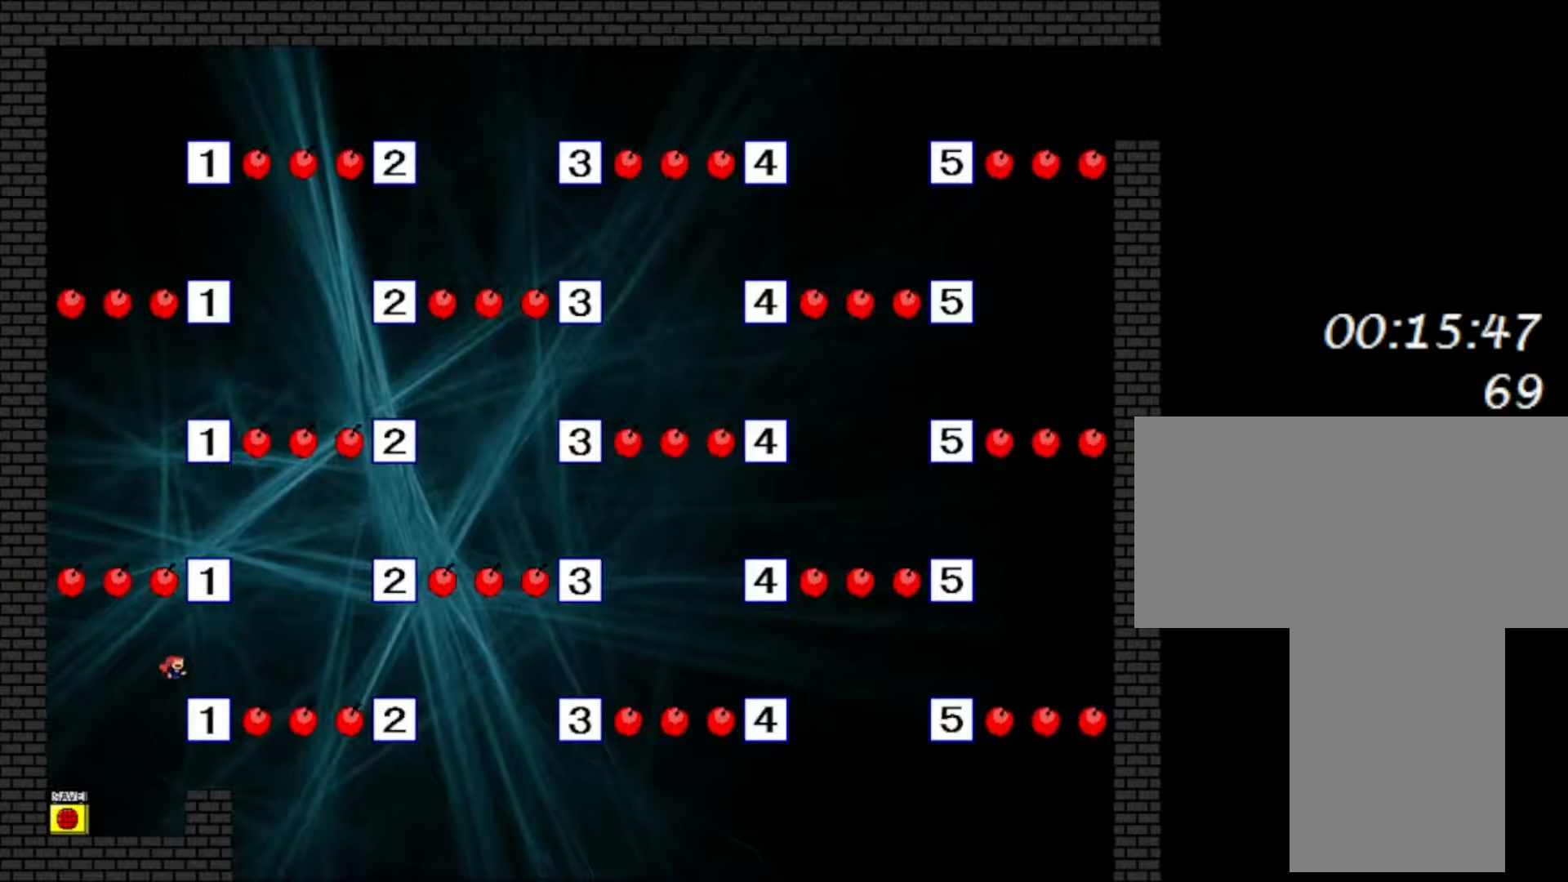
{"keys": ["right"], "events": [[250, "shift", "down"], [317, "shift", "up"]]}
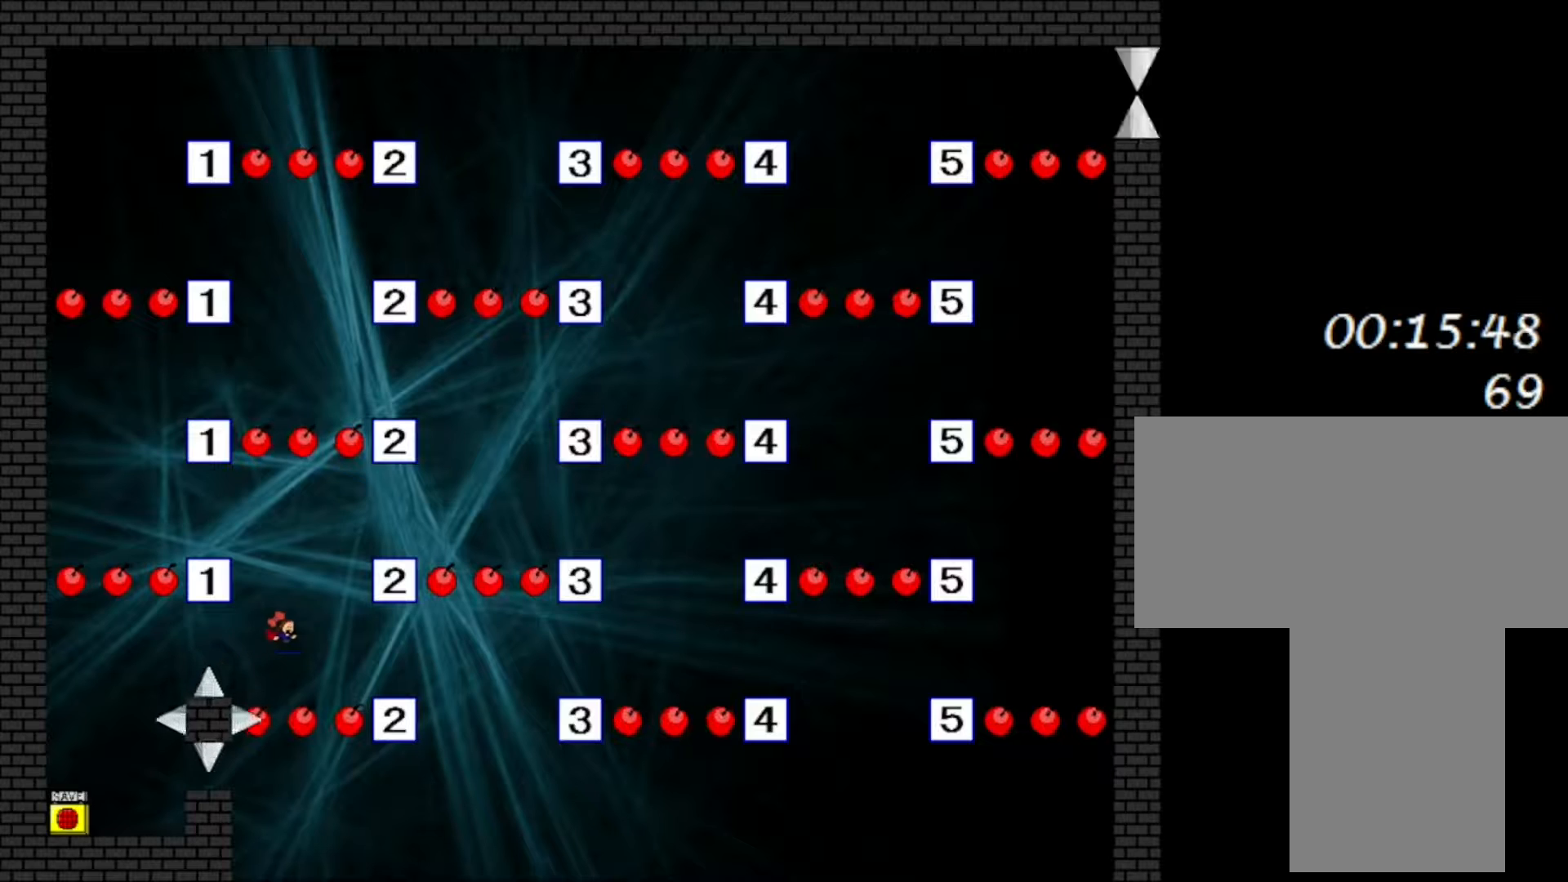
{"keys": ["right"], "events": [[33, "shift", "down"], [83, "shift", "up"]]}
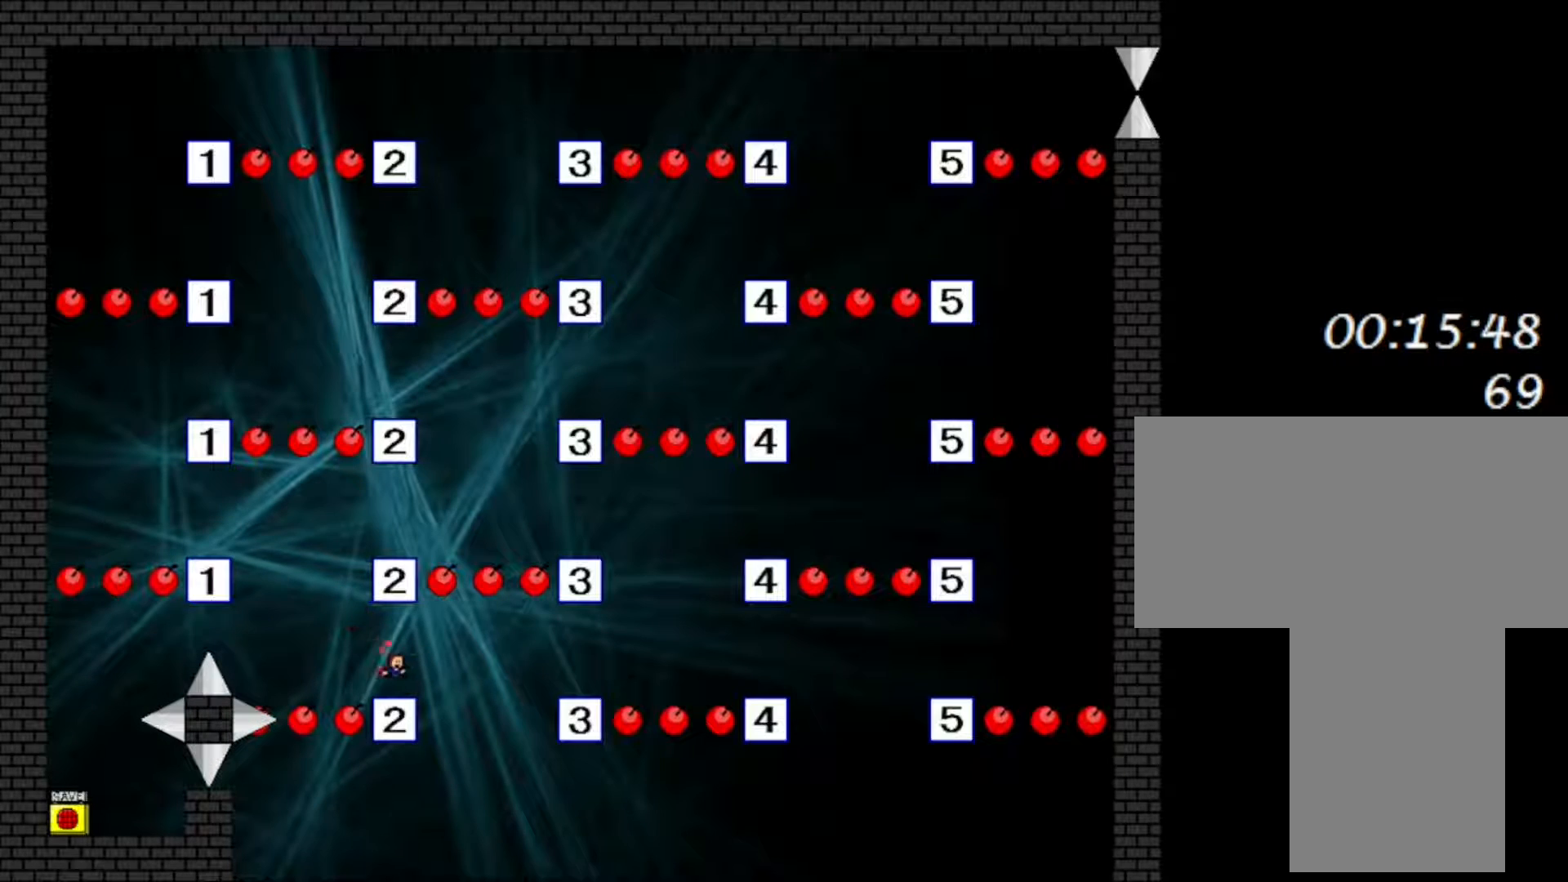
{"keys": ["right", "shift"], "events": [[333, "shift", "down"]]}
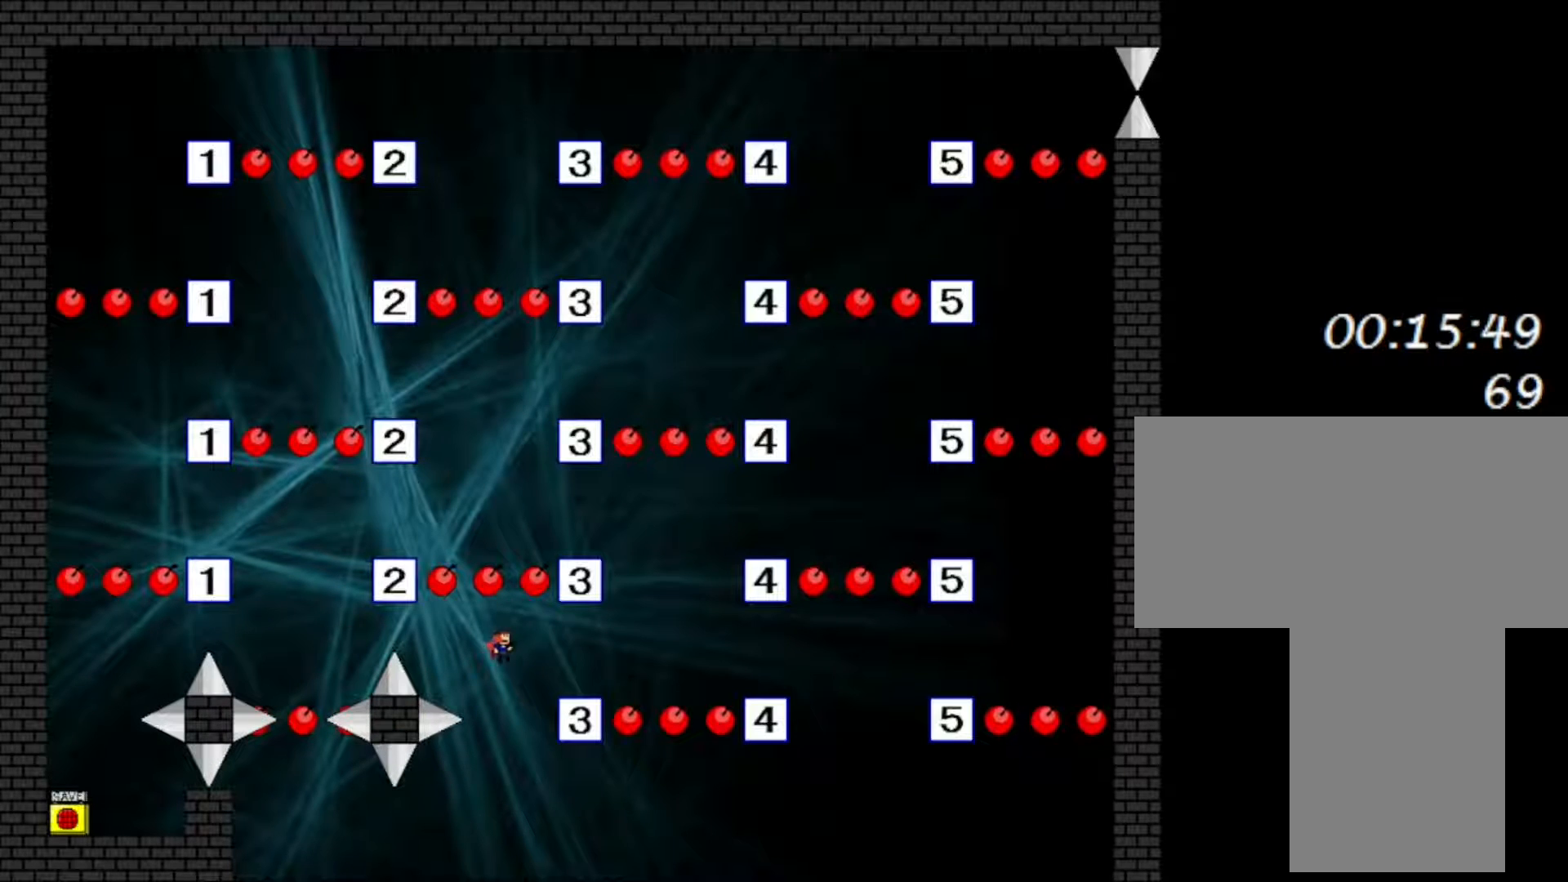
{"keys": ["right"], "events": [[50, "shift", "up"], [400, "shift", "down"], [450, "shift", "up"]]}
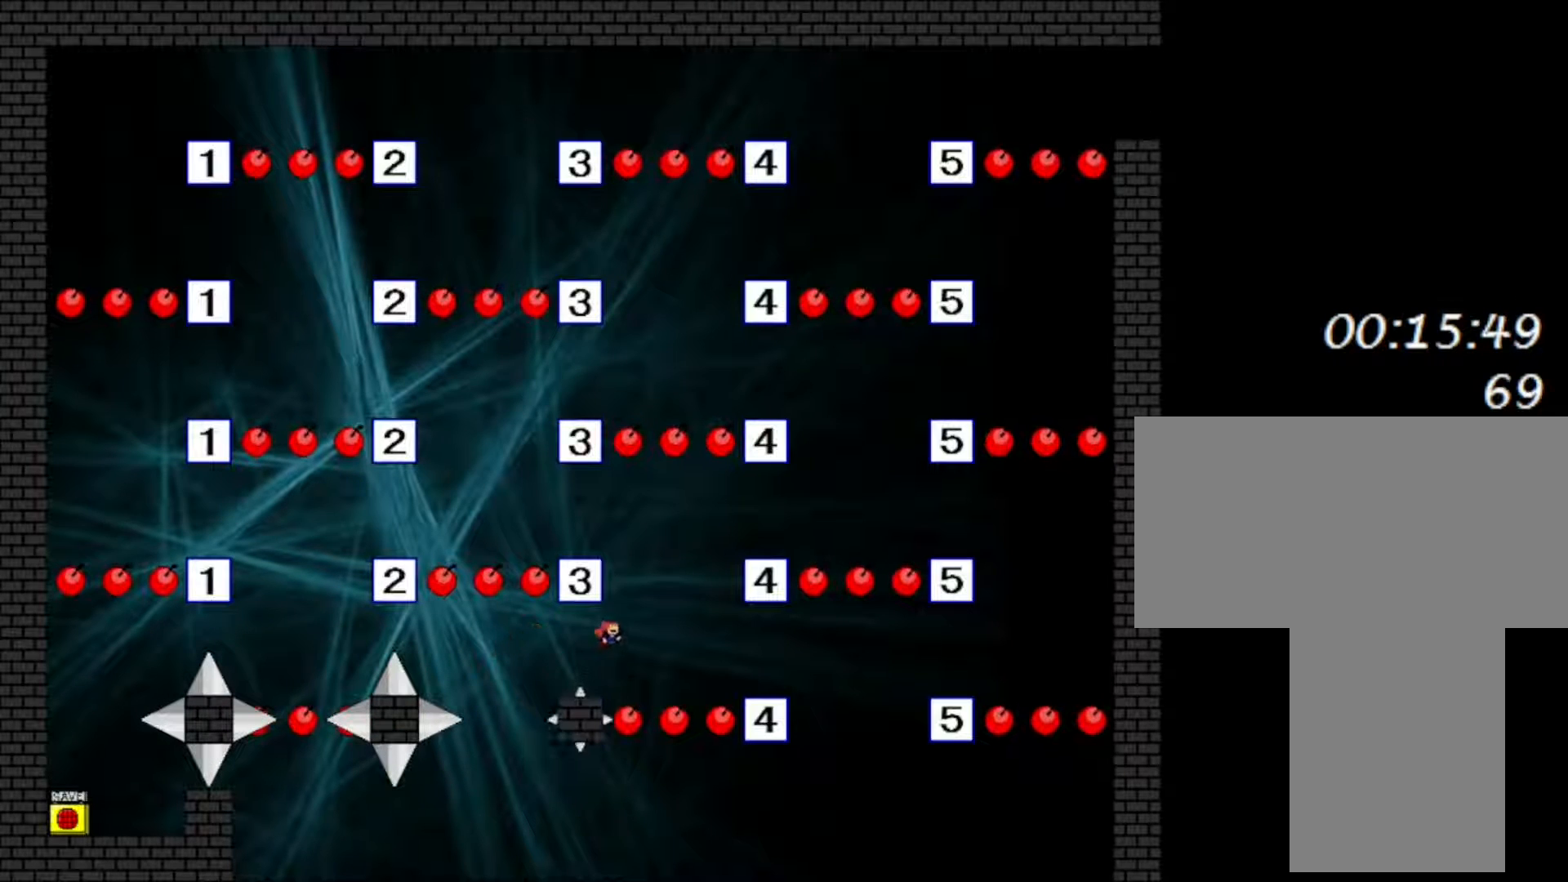
{"keys": ["right"], "events": [[267, "shift", "down"], [300, "shift", "up"]]}
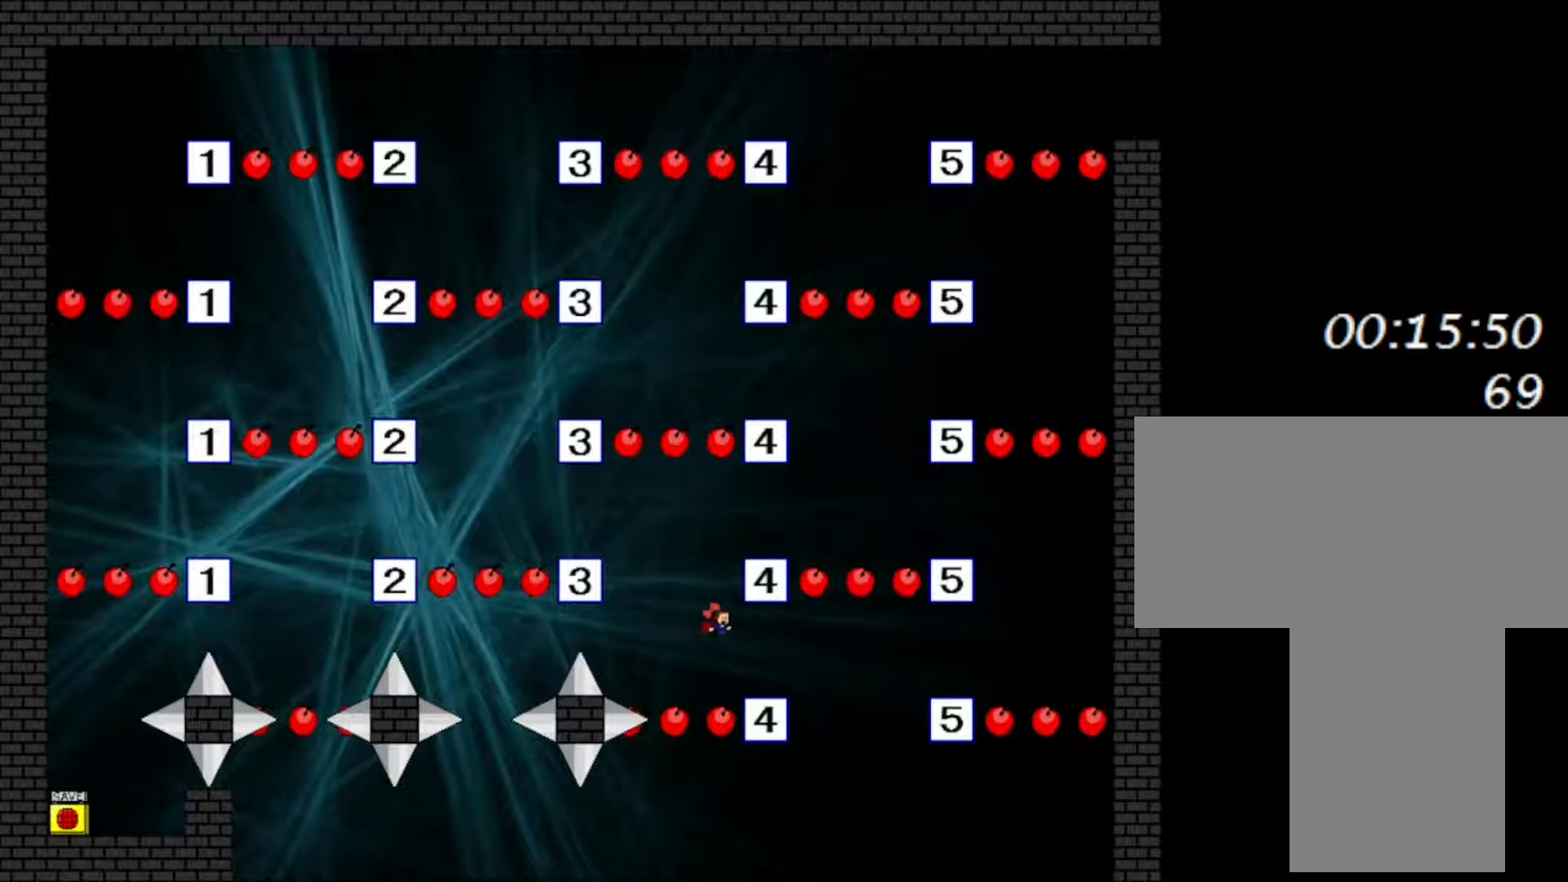
{"keys": ["right"], "events": []}
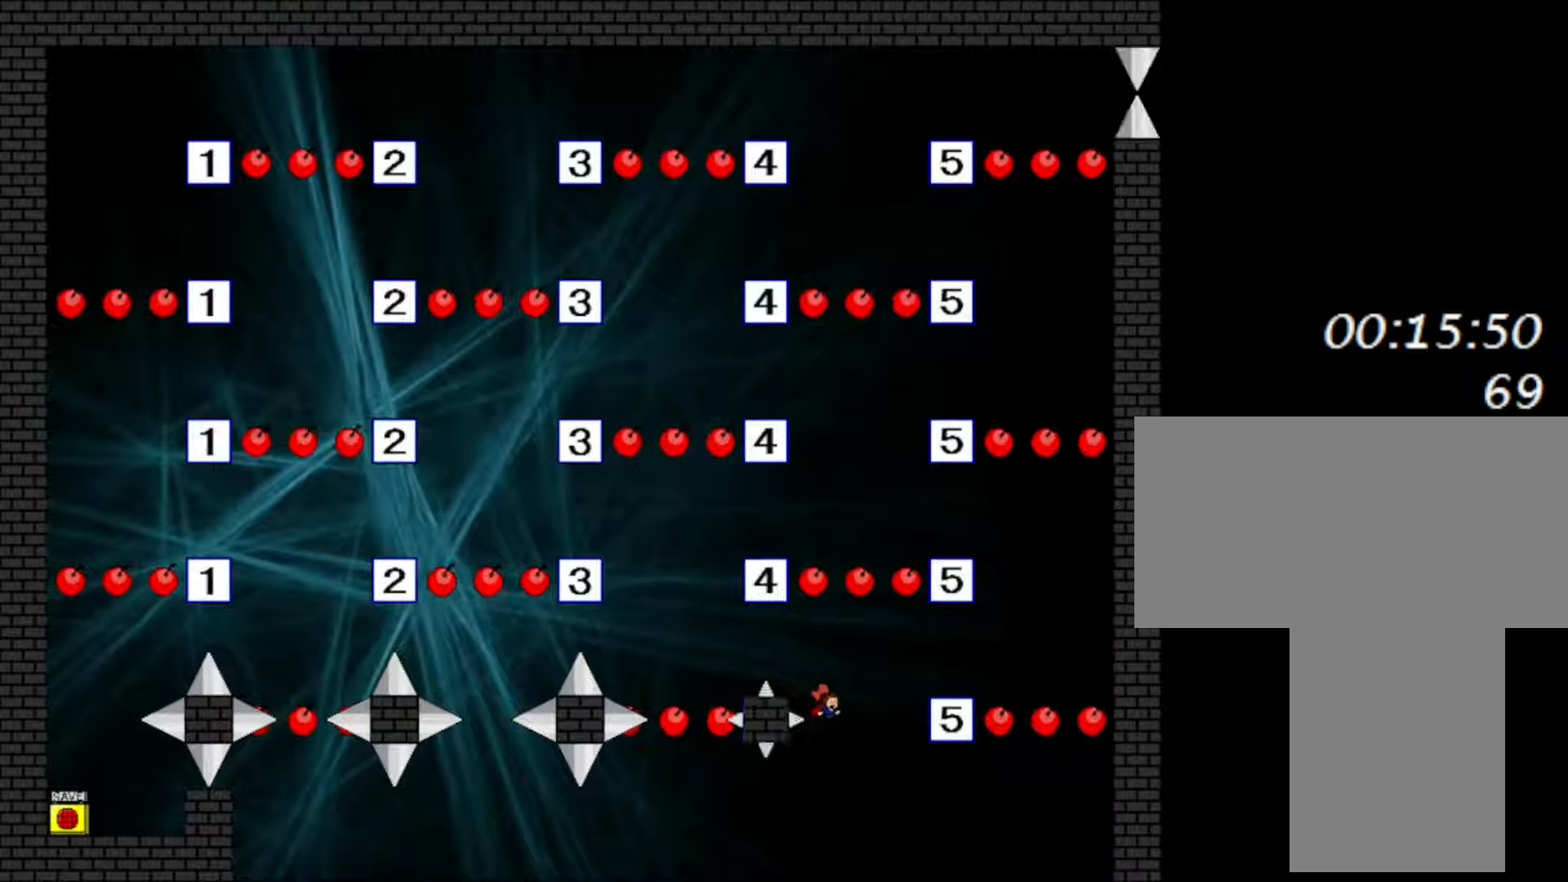
{"keys": ["right"], "events": [[83, "shift", "down"], [333, "shift", "up"]]}
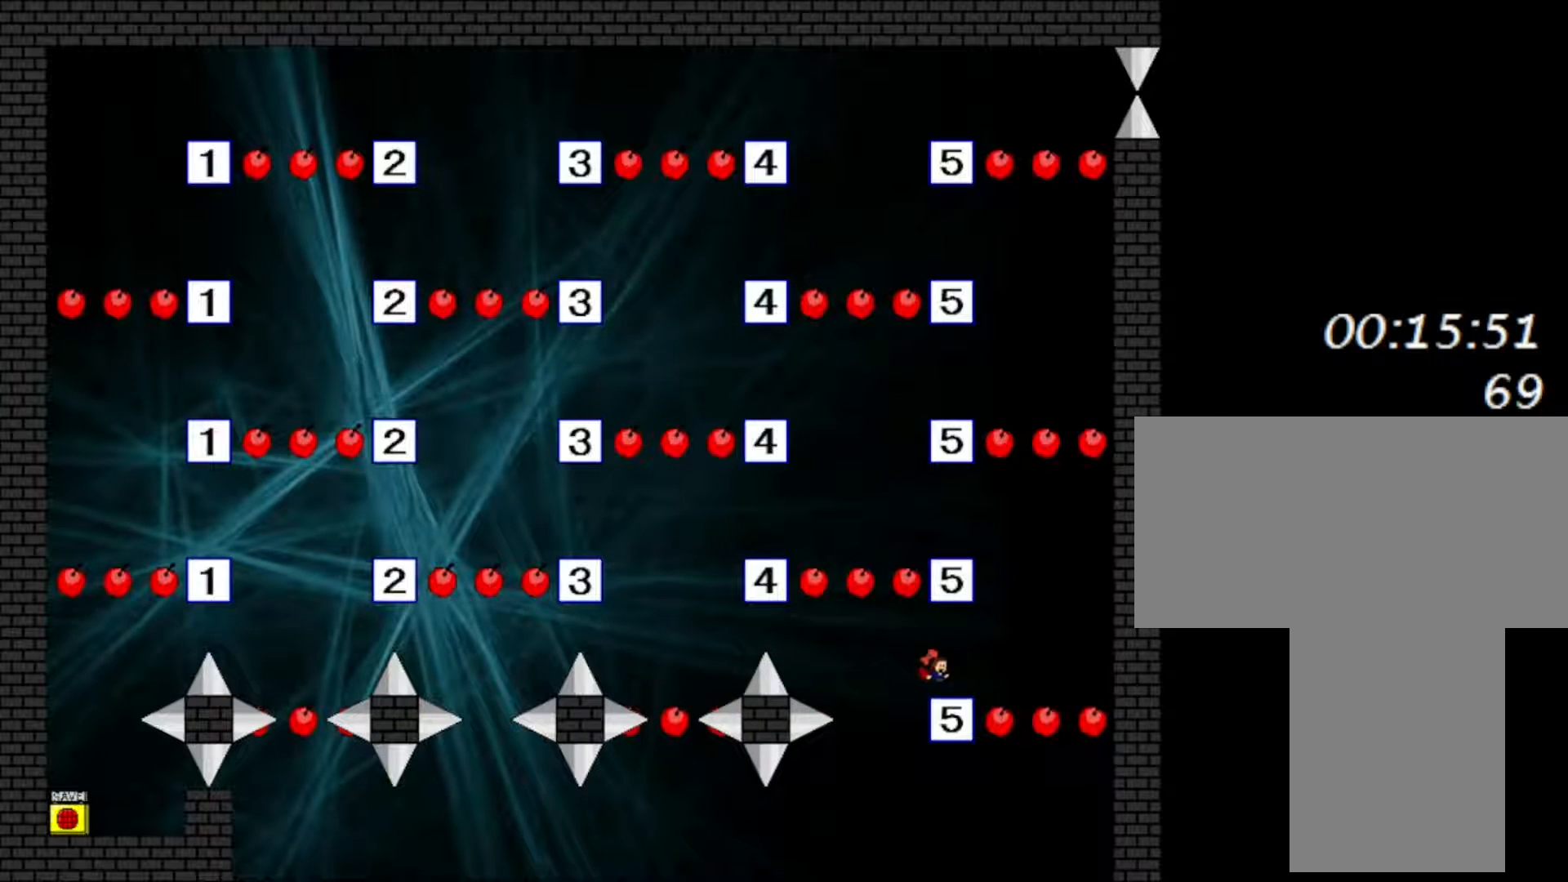
{"keys": ["left", "shift"], "events": [[133, "shift", "down"], [267, "shift", "up"], [317, "shift", "down"], [367, "right", "up"], [417, "left", "down"]]}
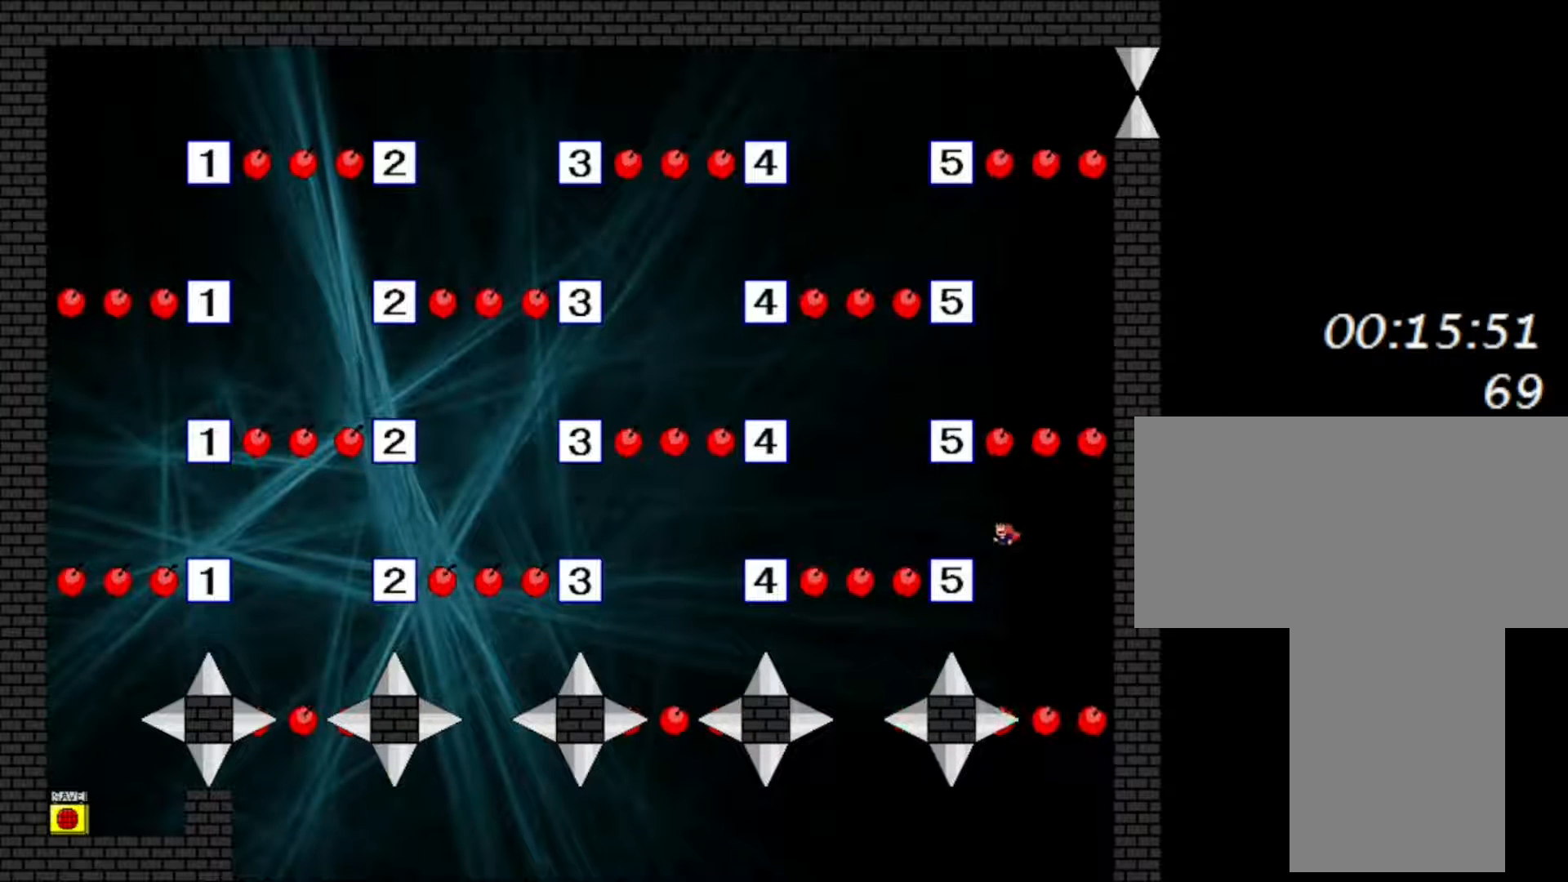
{"keys": ["left"], "events": [[50, "shift", "up"], [300, "shift", "down"], [350, "shift", "up"]]}
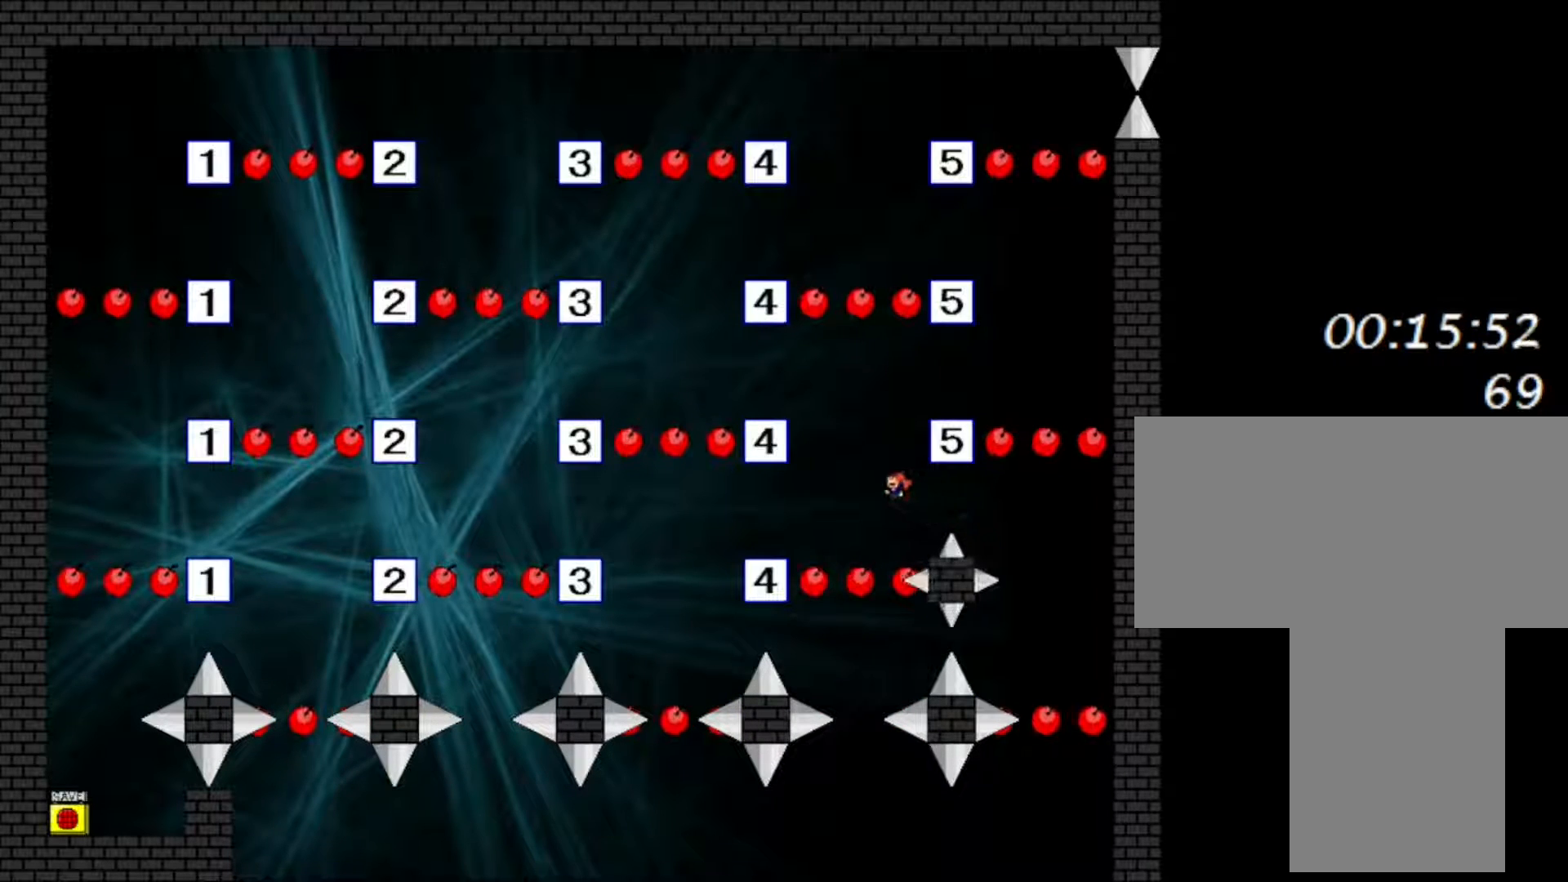
{"keys": ["left"], "events": [[100, "shift", "down"], [150, "shift", "up"]]}
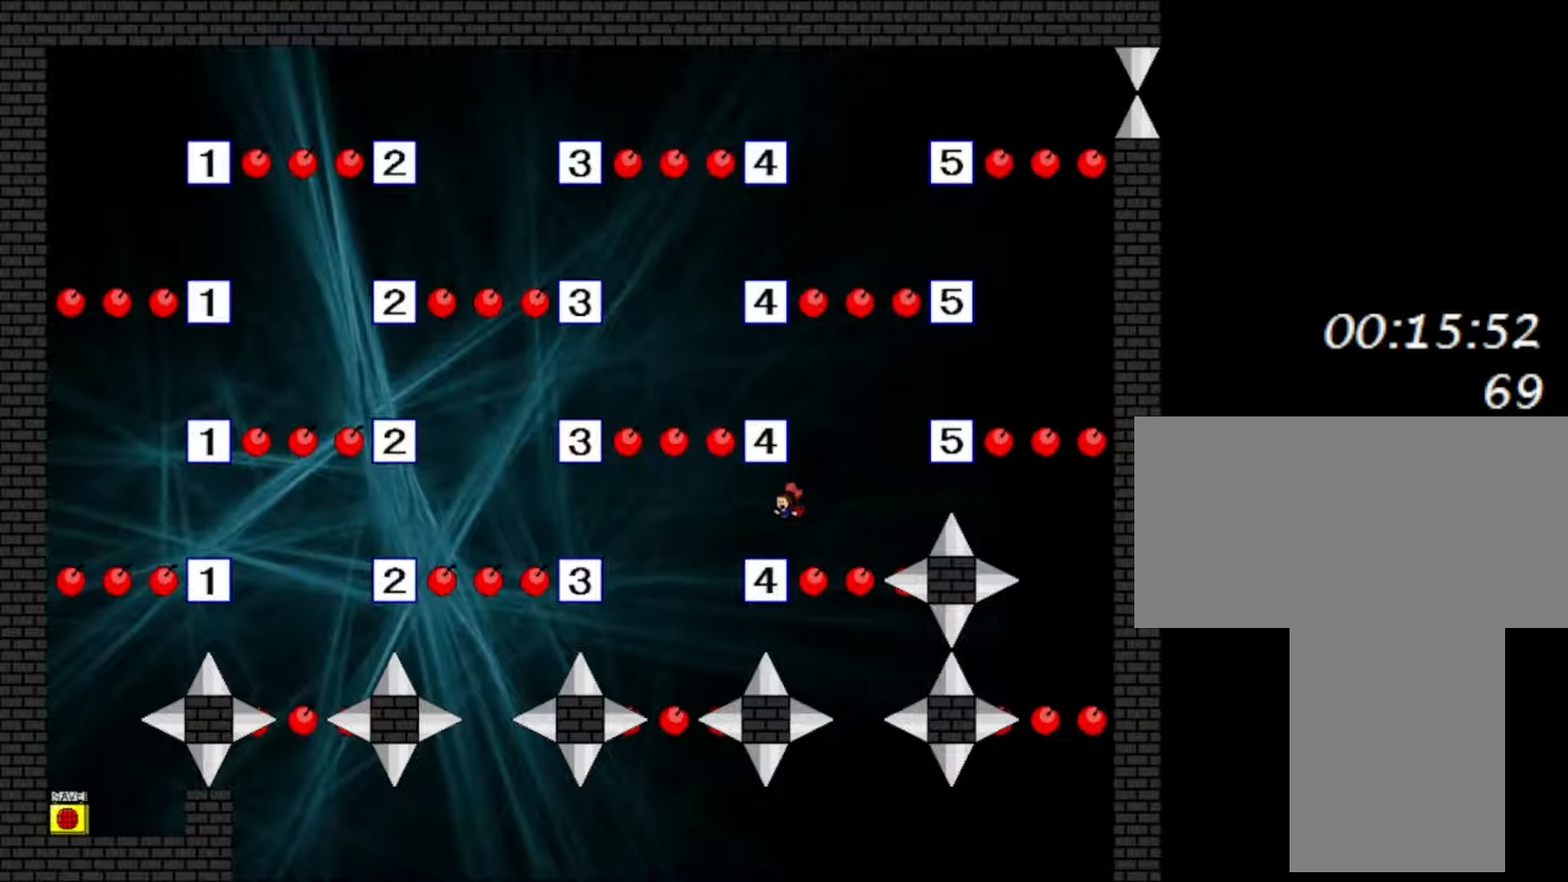
{"keys": ["left", "shift"], "events": [[433, "shift", "down"]]}
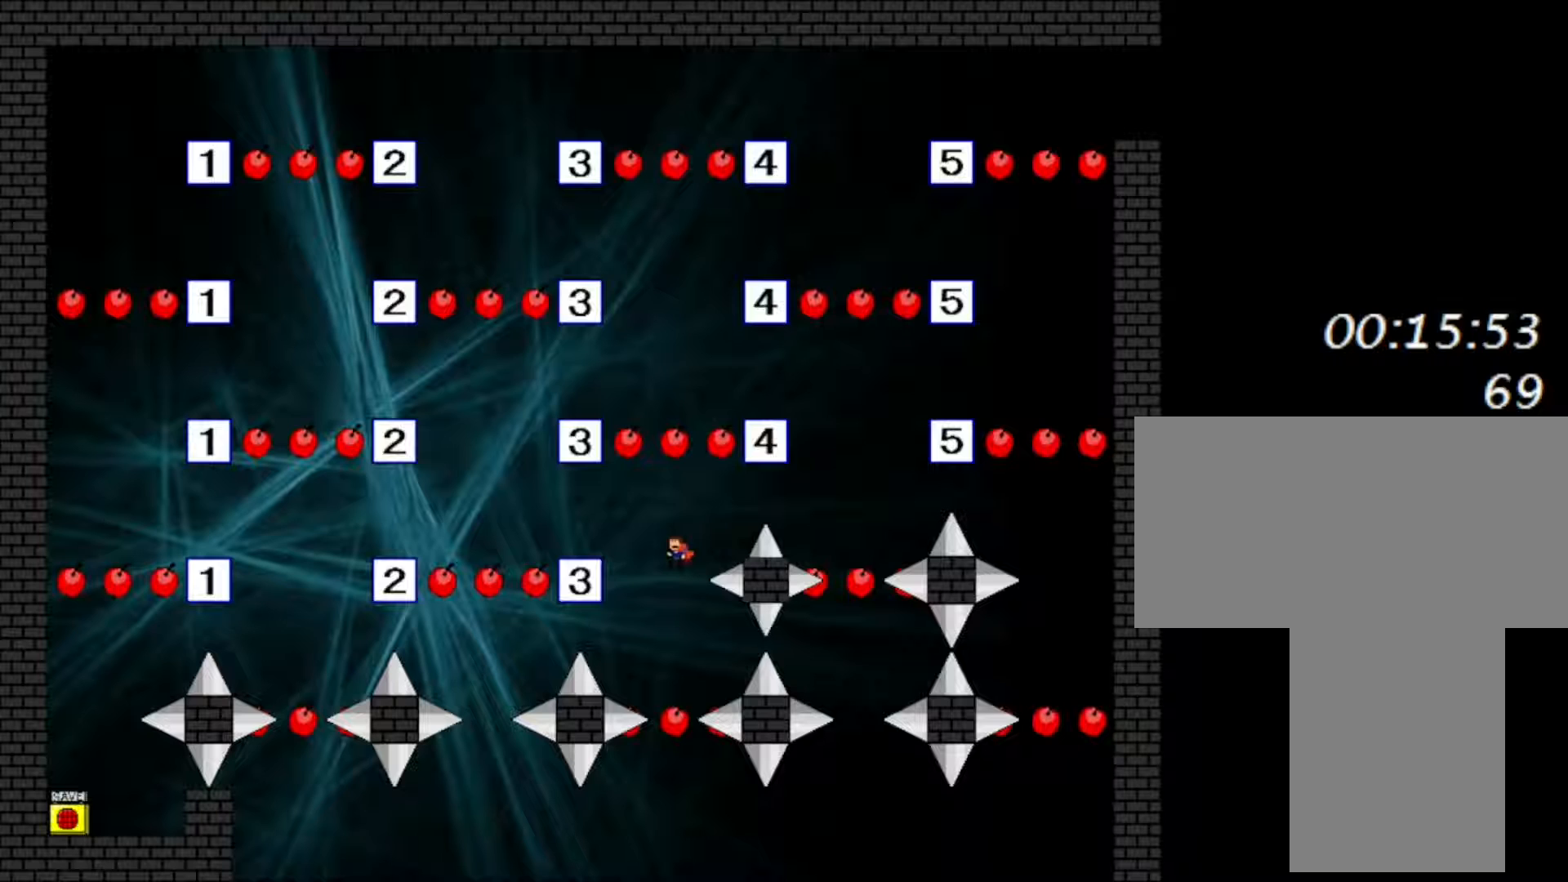
{"keys": ["left", "shift"], "events": [[183, "shift", "up"], [500, "shift", "down"]]}
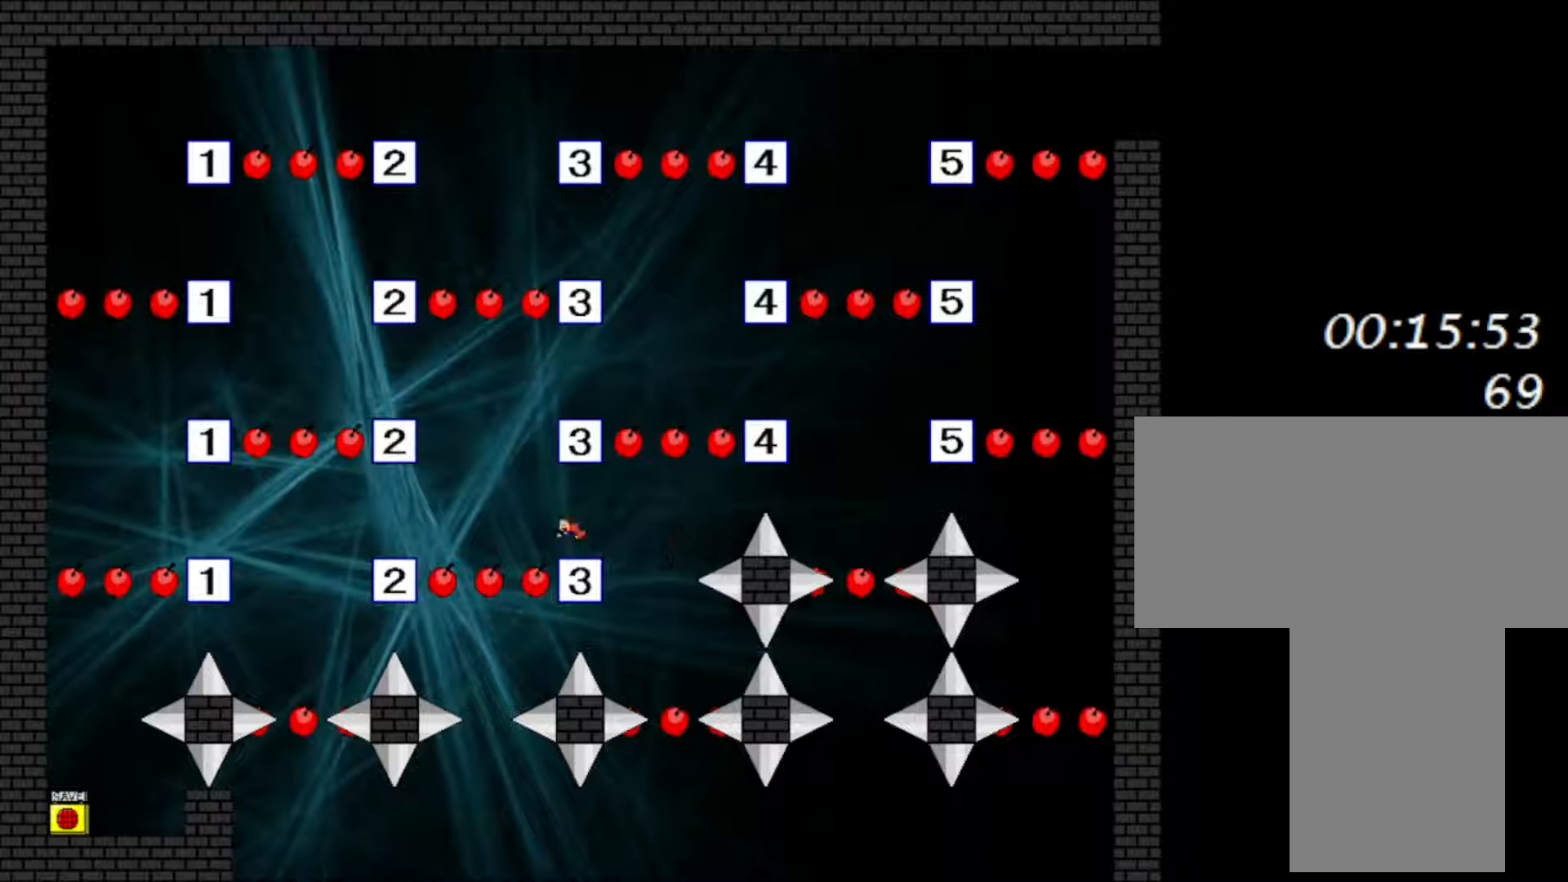
{"keys": ["left"], "events": [[50, "shift", "up"], [367, "shift", "down"], [433, "shift", "up"]]}
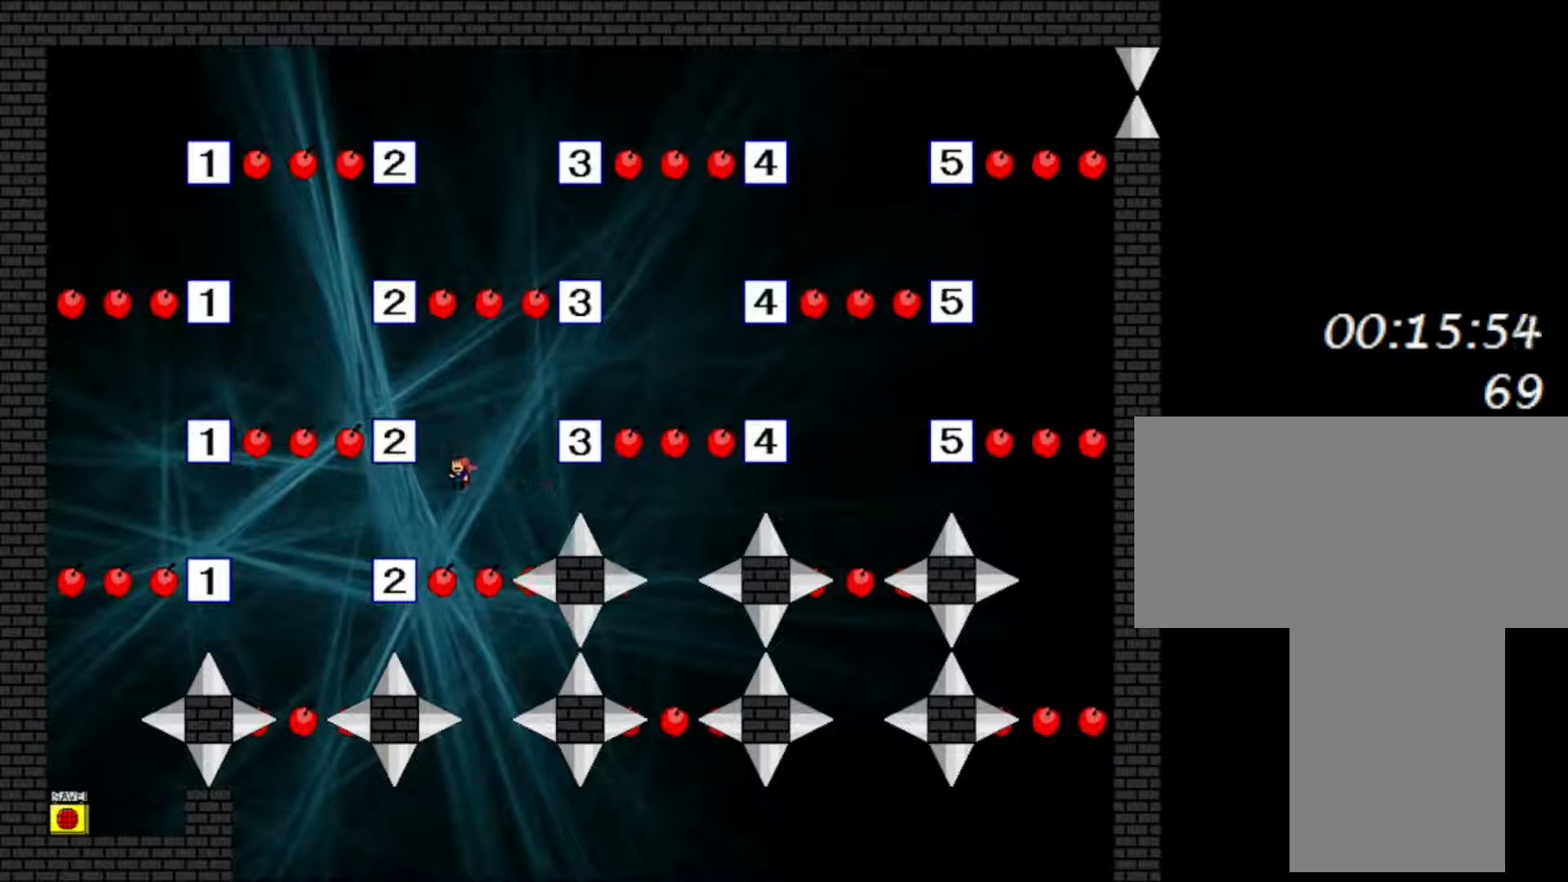
{"keys": ["left"], "events": []}
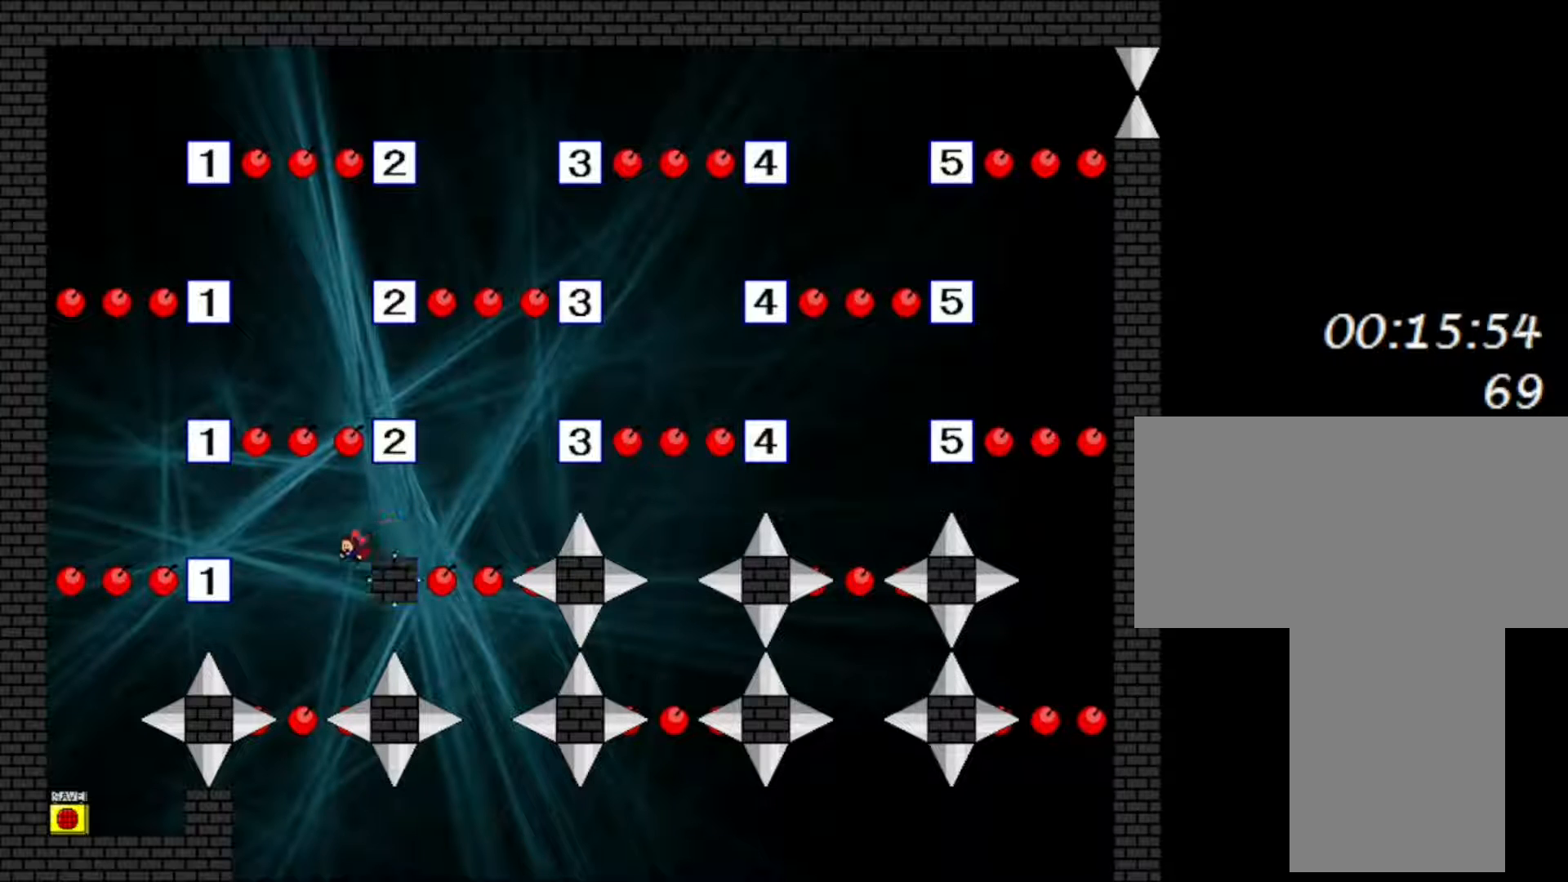
{"keys": ["left"], "events": [[100, "shift", "down"], [300, "shift", "up"]]}
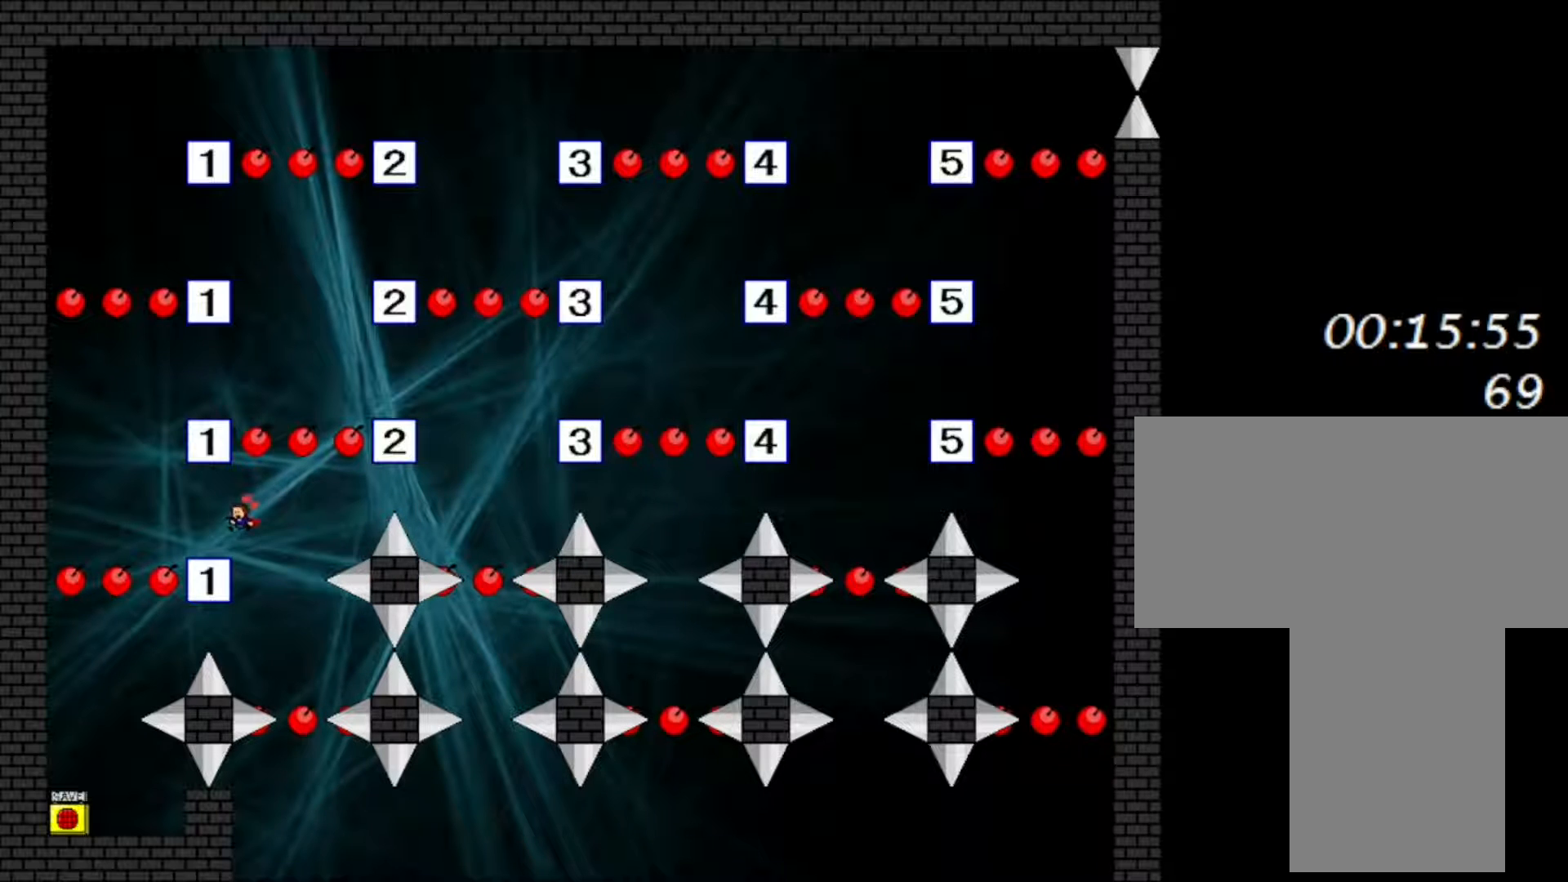
{"keys": ["shift"], "events": [[183, "shift", "down"], [350, "shift", "up"], [400, "left", "up"], [417, "shift", "down"]]}
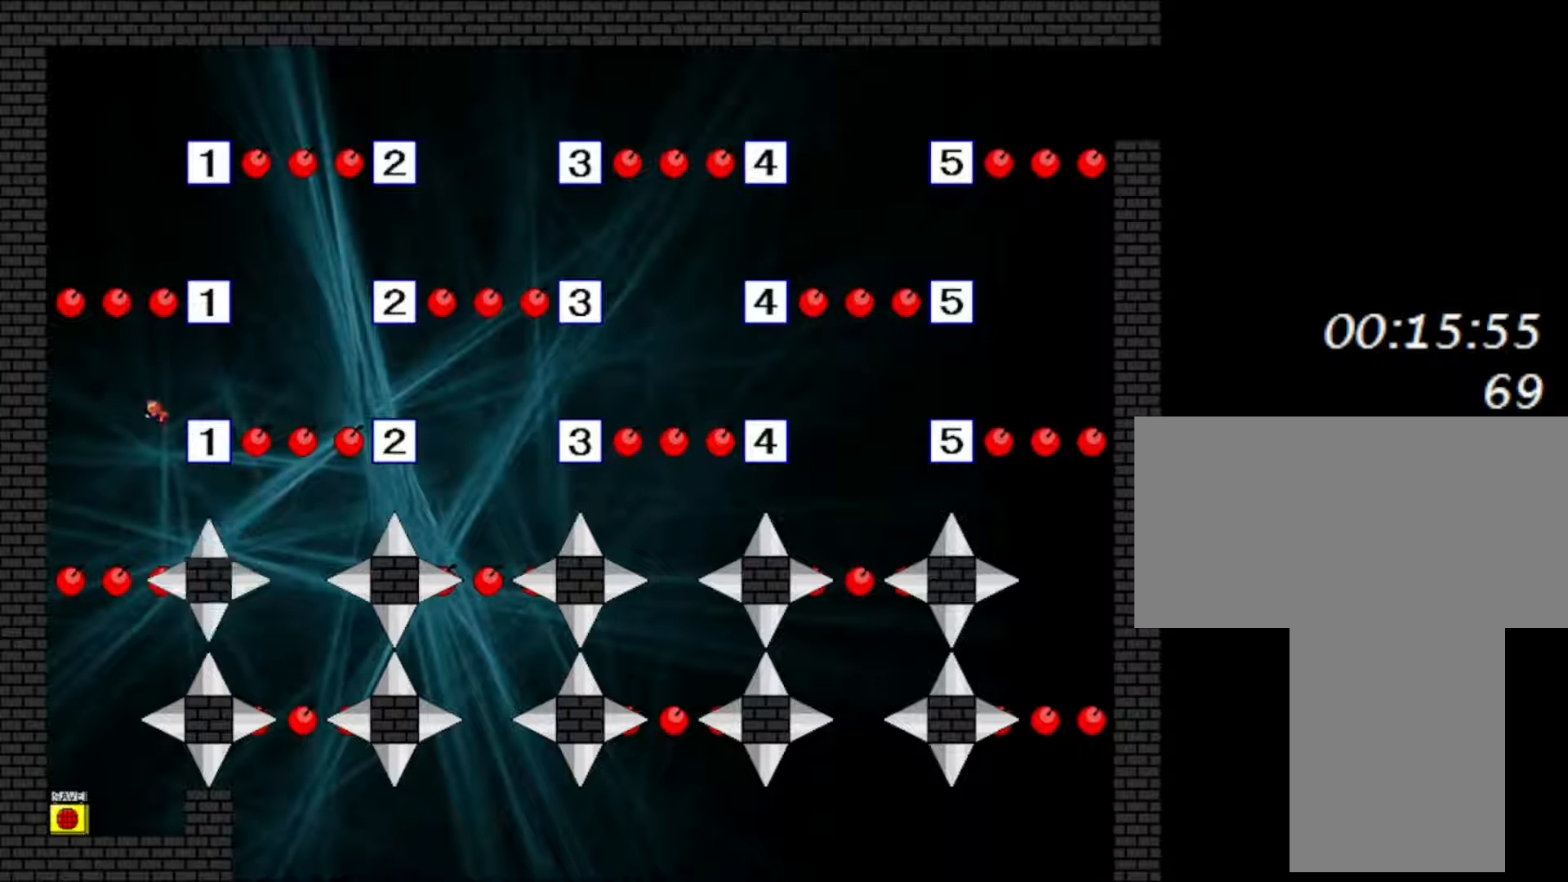
{"keys": ["right"], "events": [[50, "right", "down"], [100, "shift", "up"], [383, "shift", "down"], [433, "shift", "up"]]}
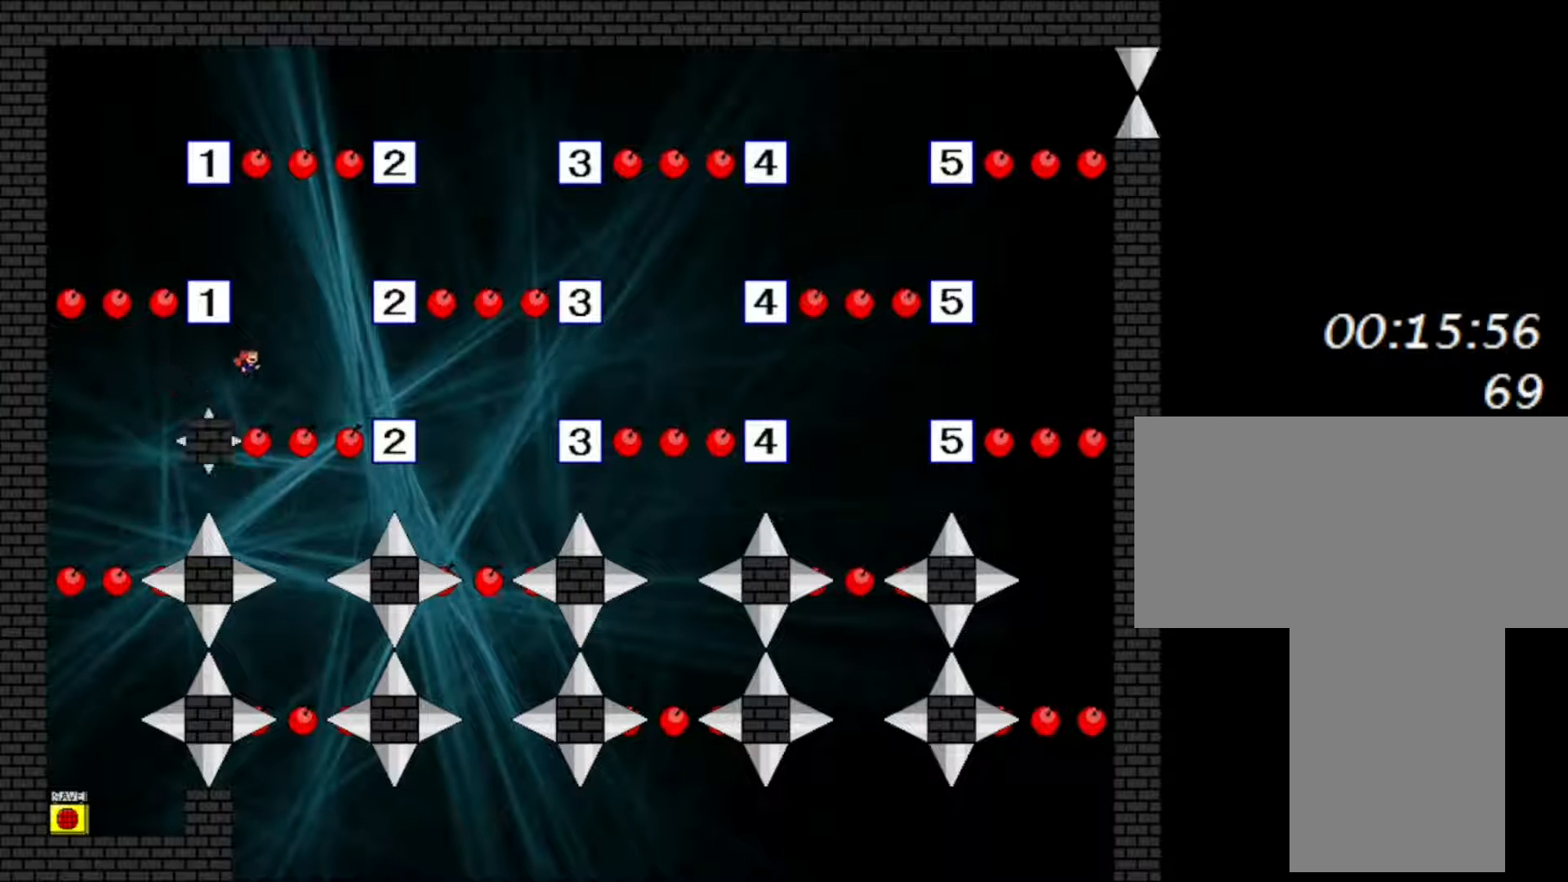
{"keys": ["right"], "events": [[217, "shift", "down"], [283, "shift", "up"]]}
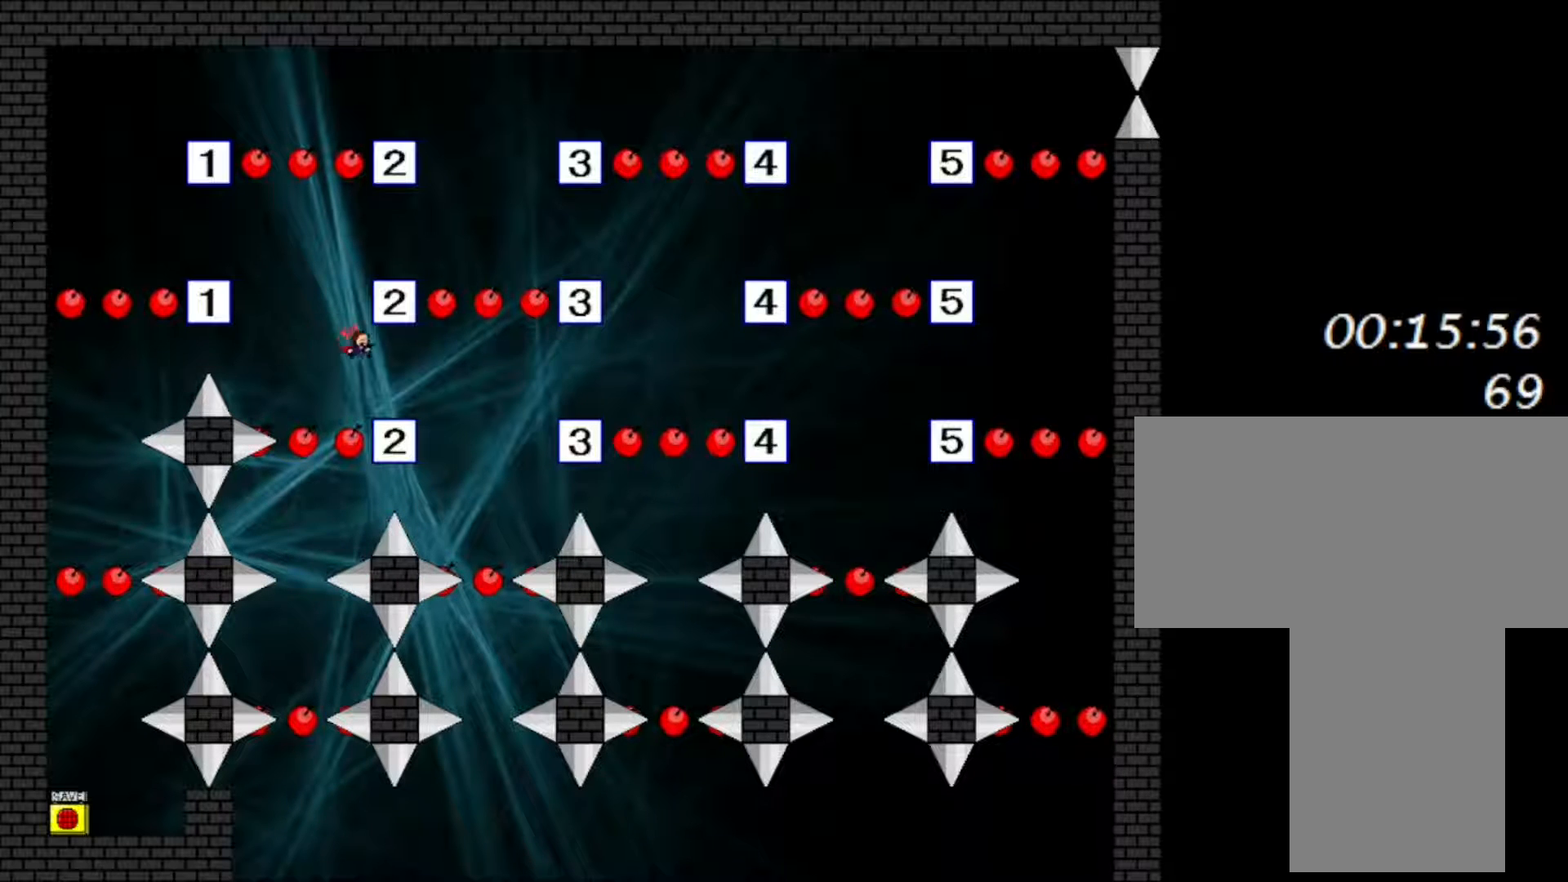
{"keys": ["right", "shift"], "events": [[500, "shift", "down"]]}
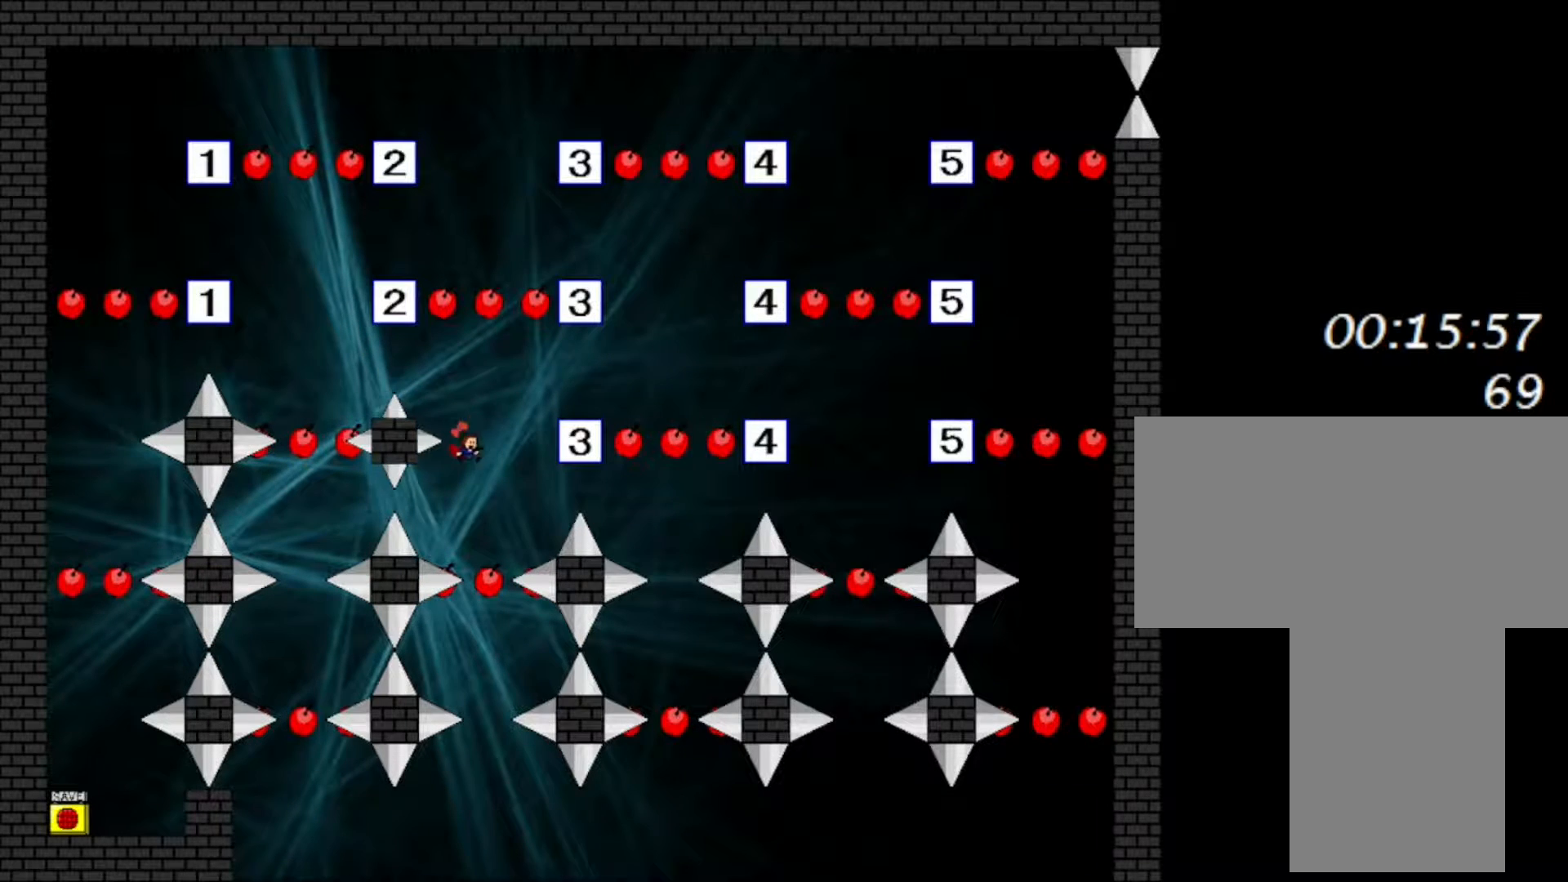
{"keys": ["right"], "events": [[233, "shift", "up"]]}
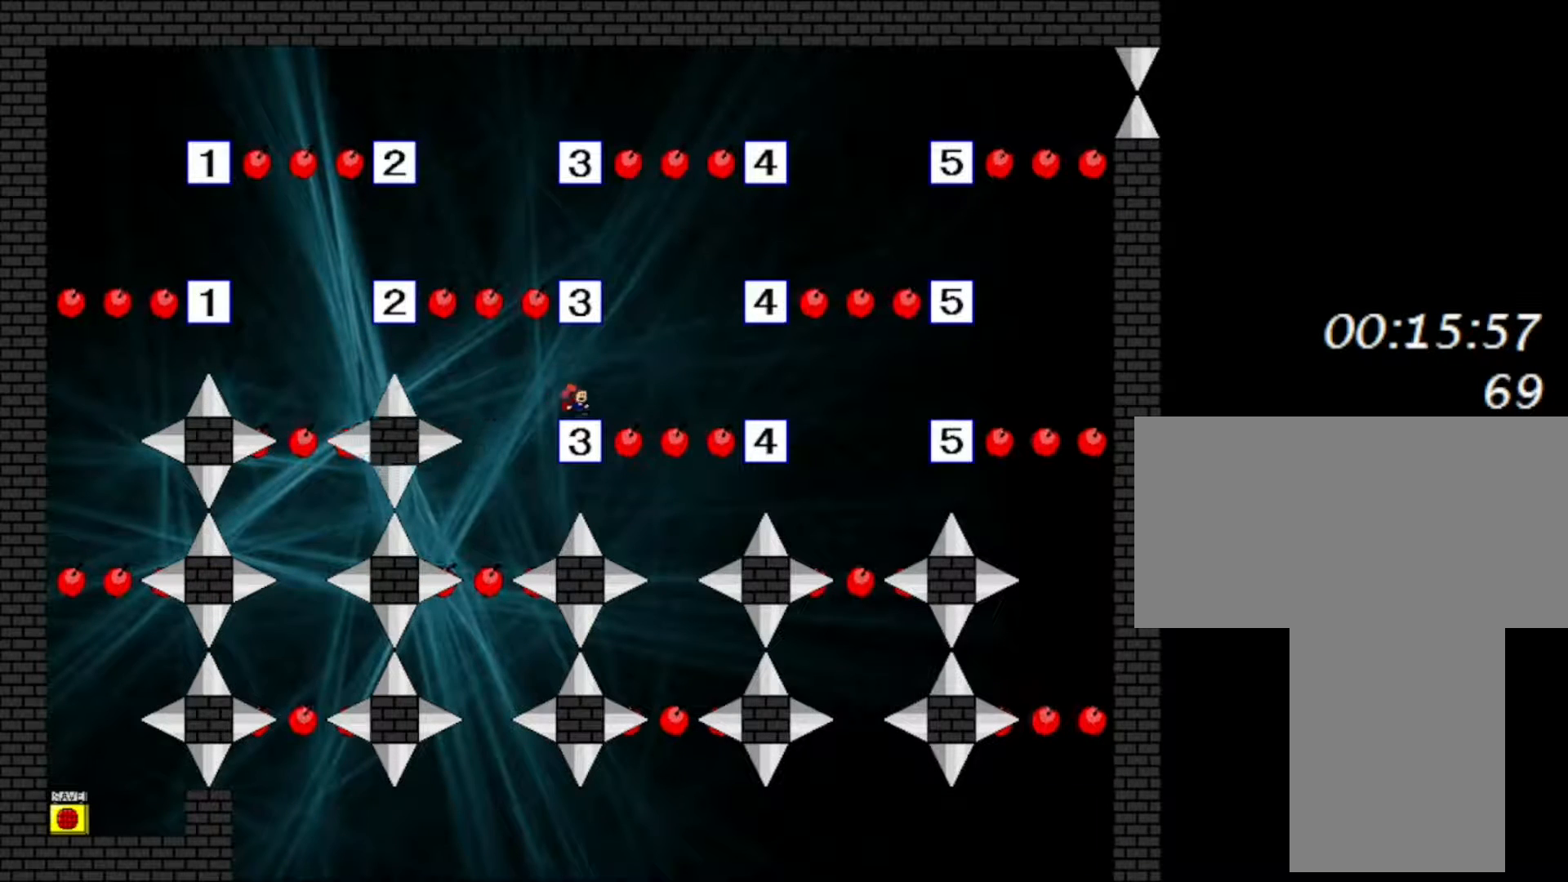
{"keys": ["right"], "events": [[33, "shift", "down"], [83, "shift", "up"], [400, "shift", "down"], [450, "shift", "up"]]}
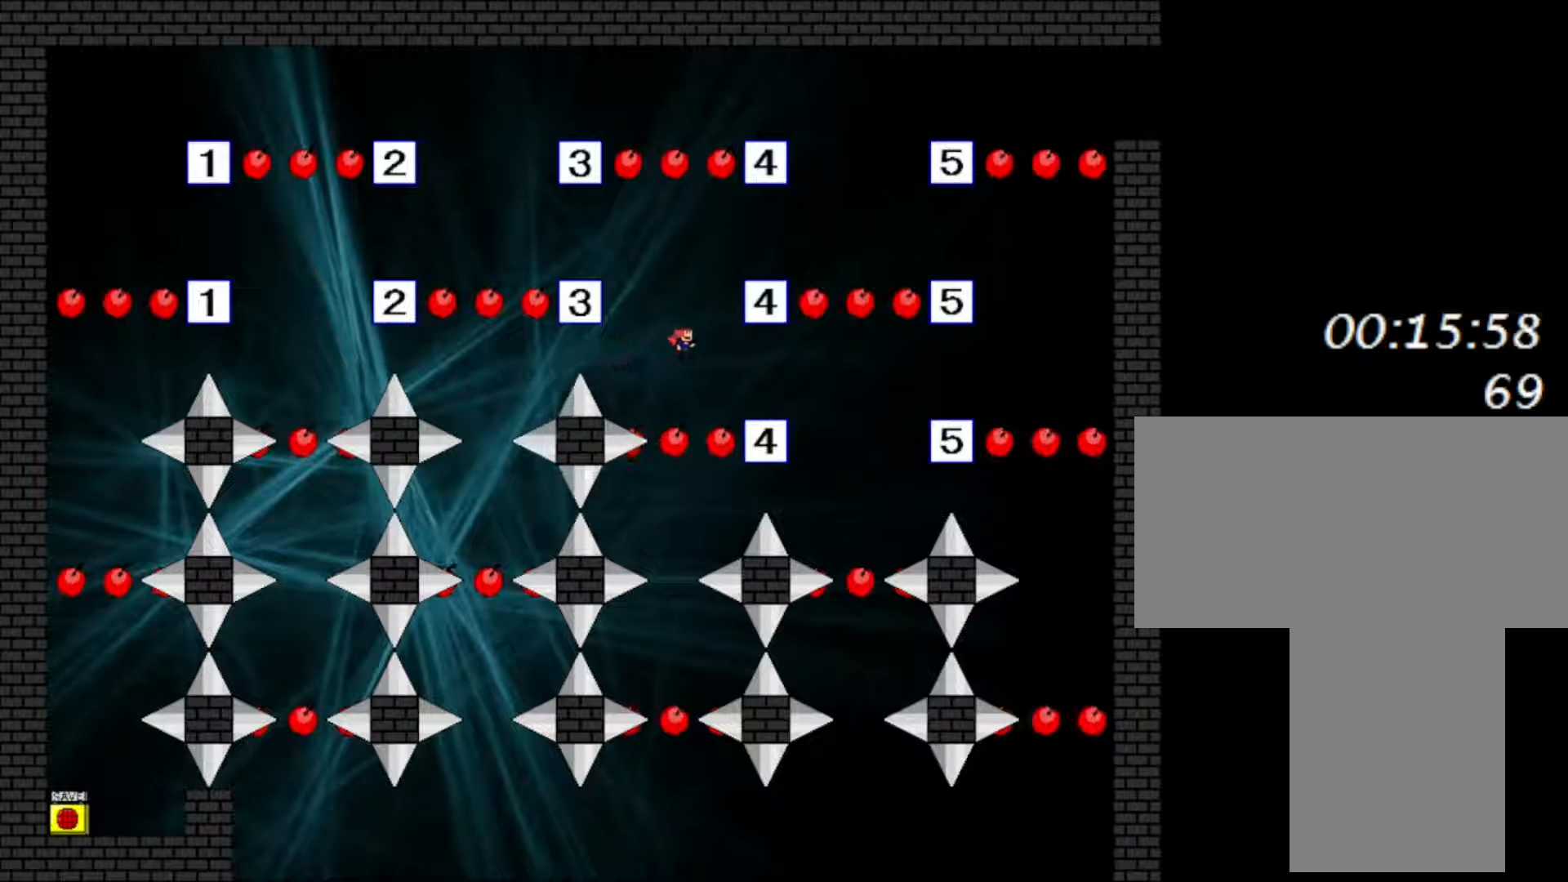
{"keys": ["right"], "events": []}
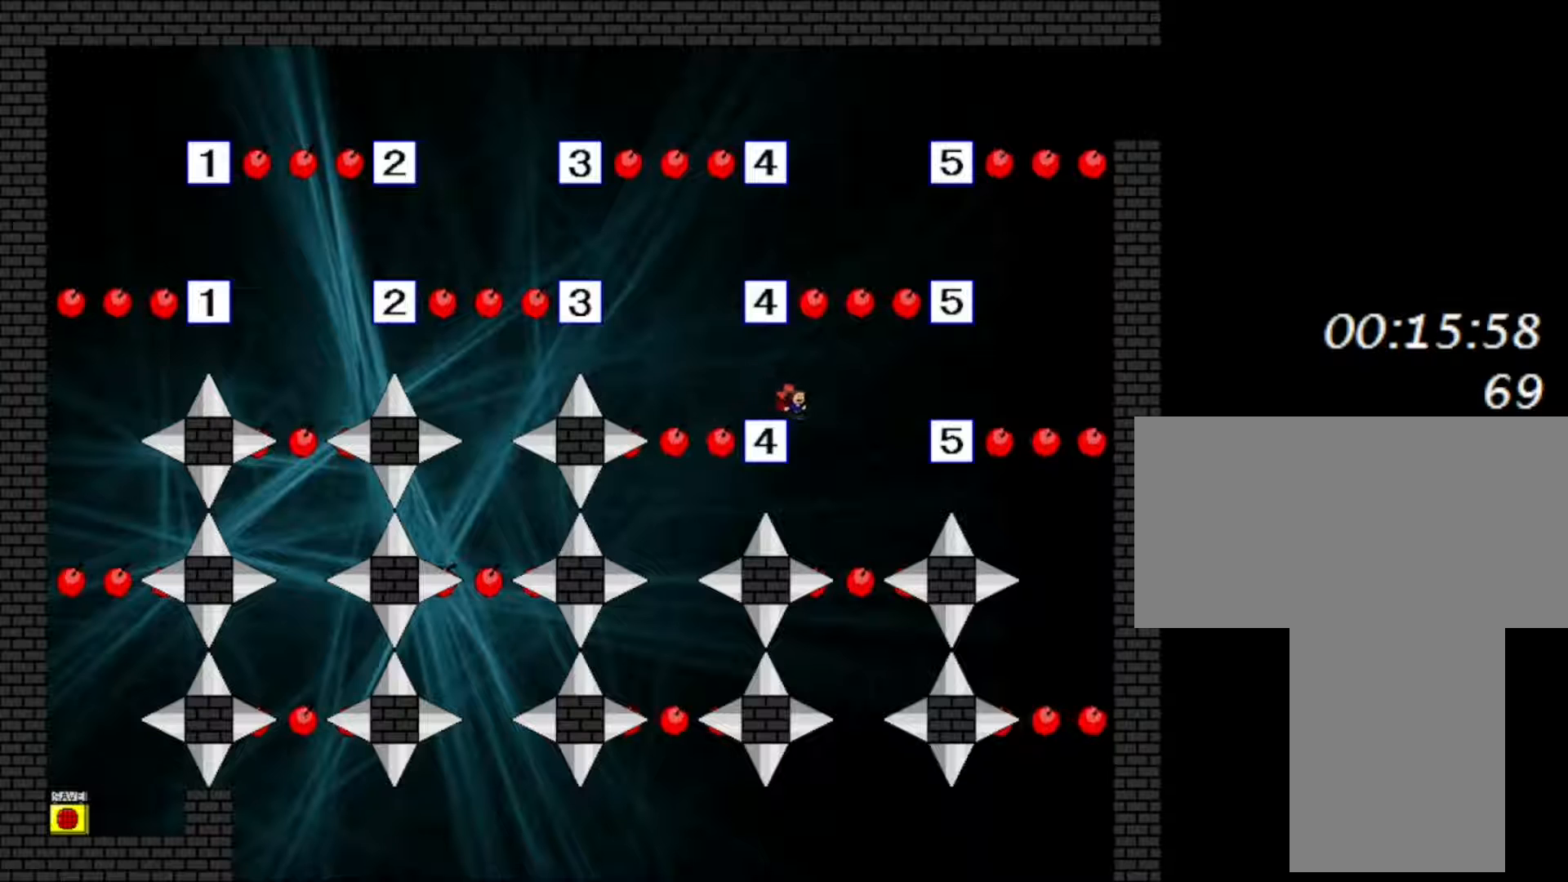
{"keys": ["right"], "events": [[217, "shift", "down"], [433, "shift", "up"]]}
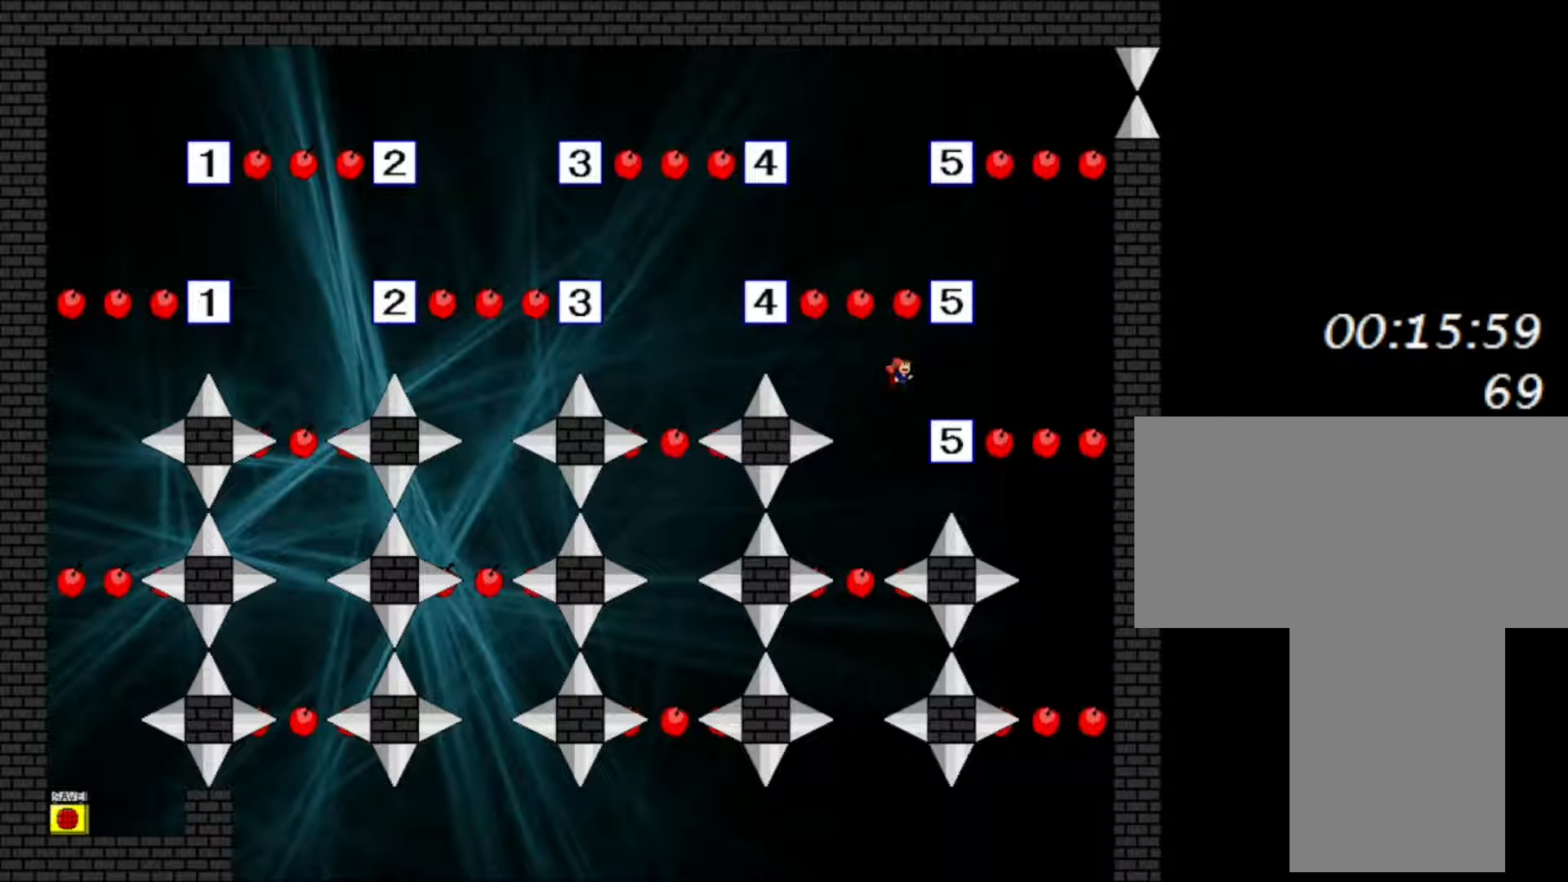
{"keys": ["right", "shift"], "events": [[267, "shift", "down"], [433, "shift", "up"], [483, "shift", "down"]]}
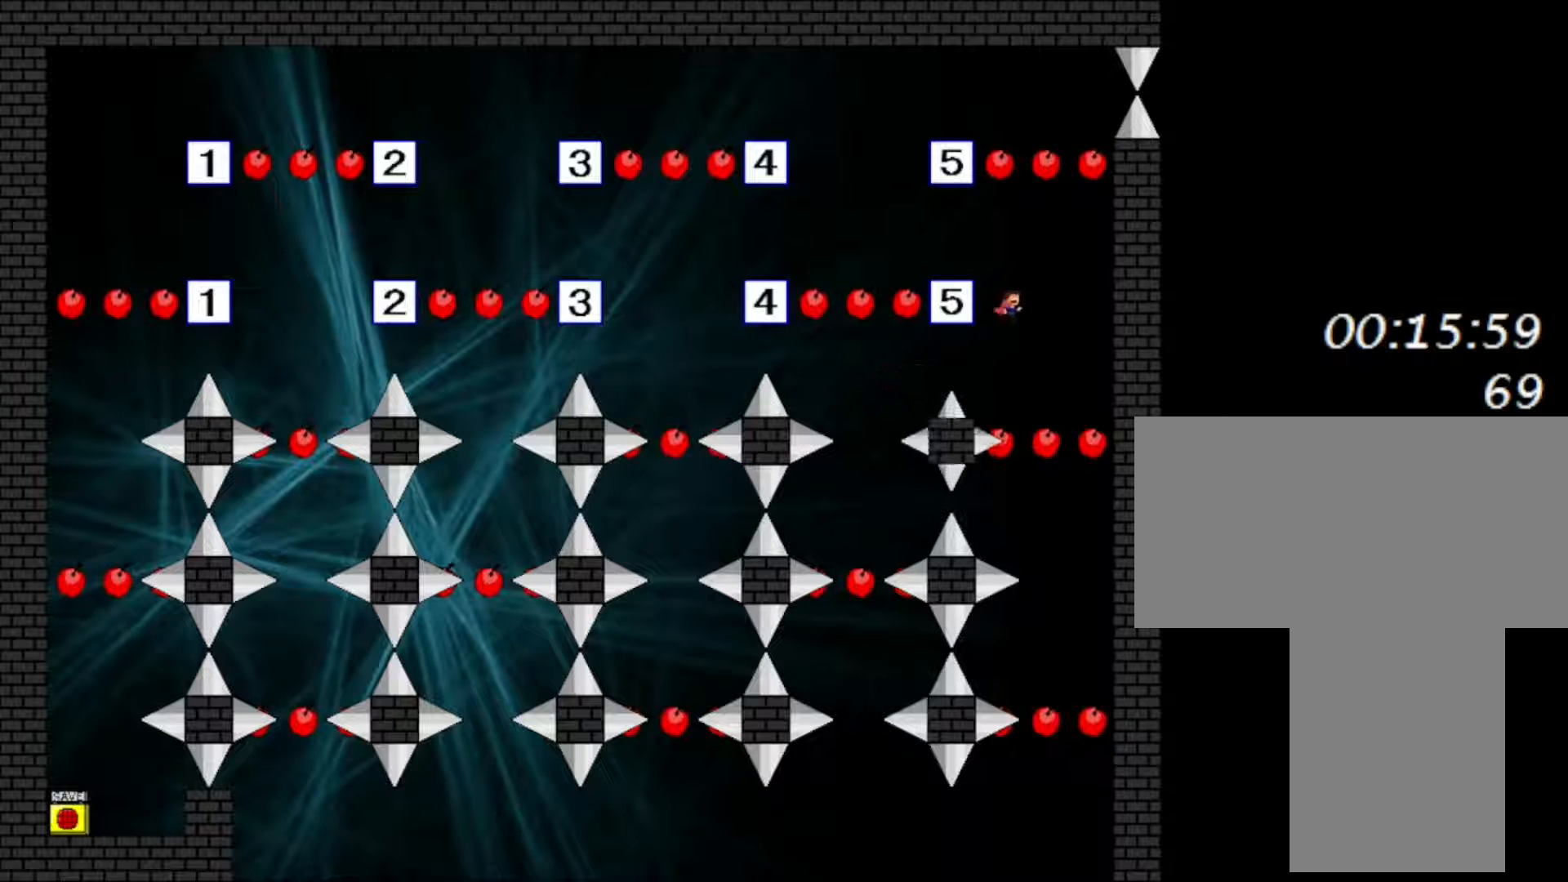
{"keys": ["left", "shift"], "events": [[17, "right", "up"], [67, "left", "down"], [200, "shift", "up"], [383, "left", "up"], [450, "left", "down"], [500, "shift", "down"]]}
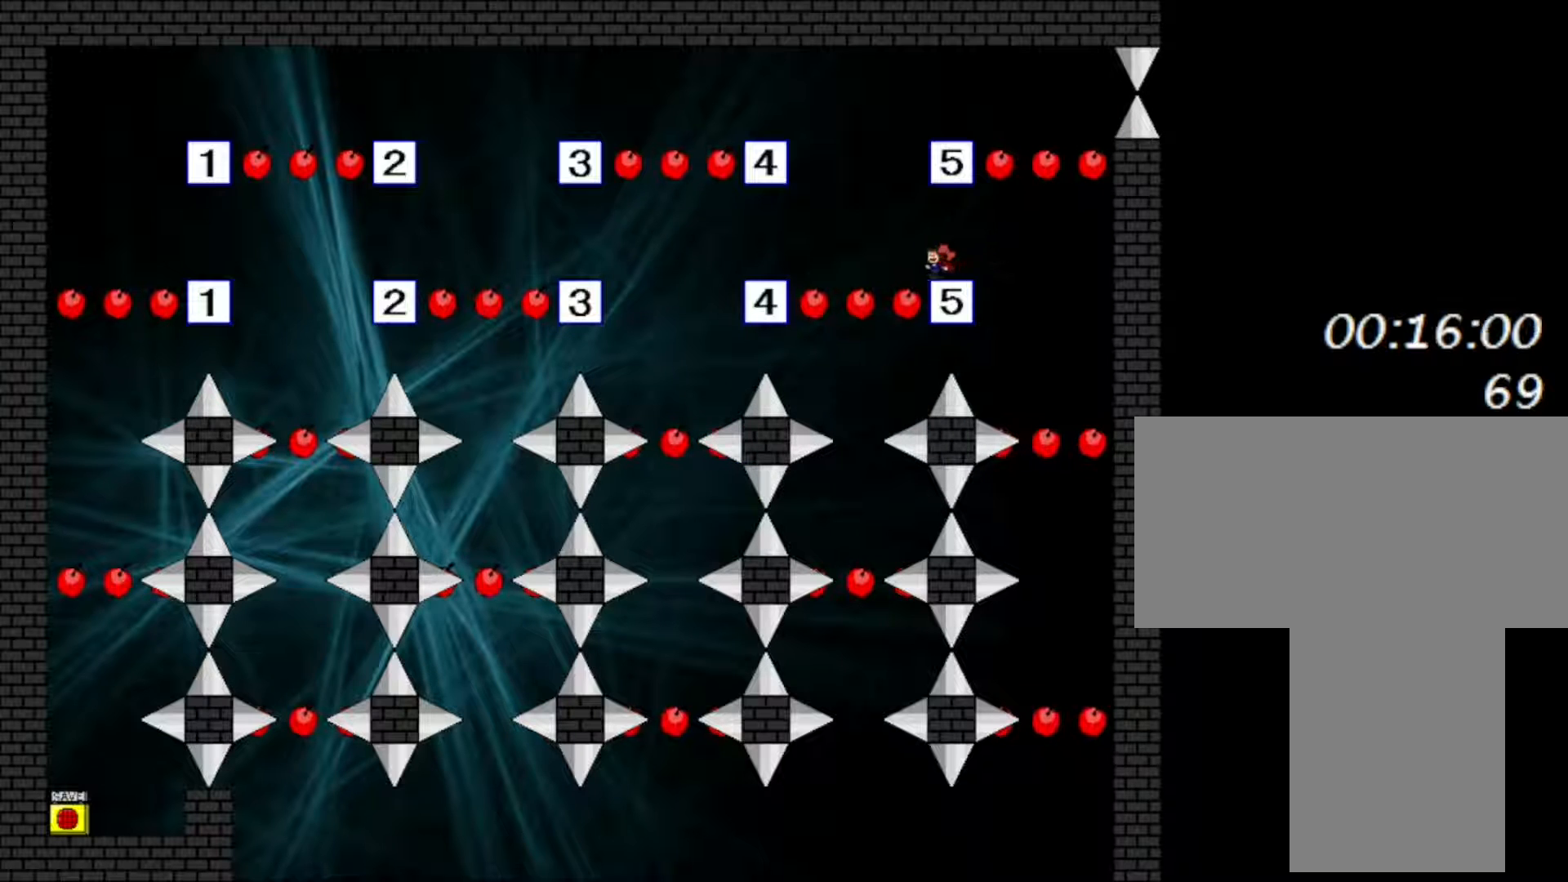
{"keys": ["right"], "events": [[150, "shift", "up"], [217, "shift", "down"], [233, "left", "up"], [317, "right", "down"], [433, "shift", "up"]]}
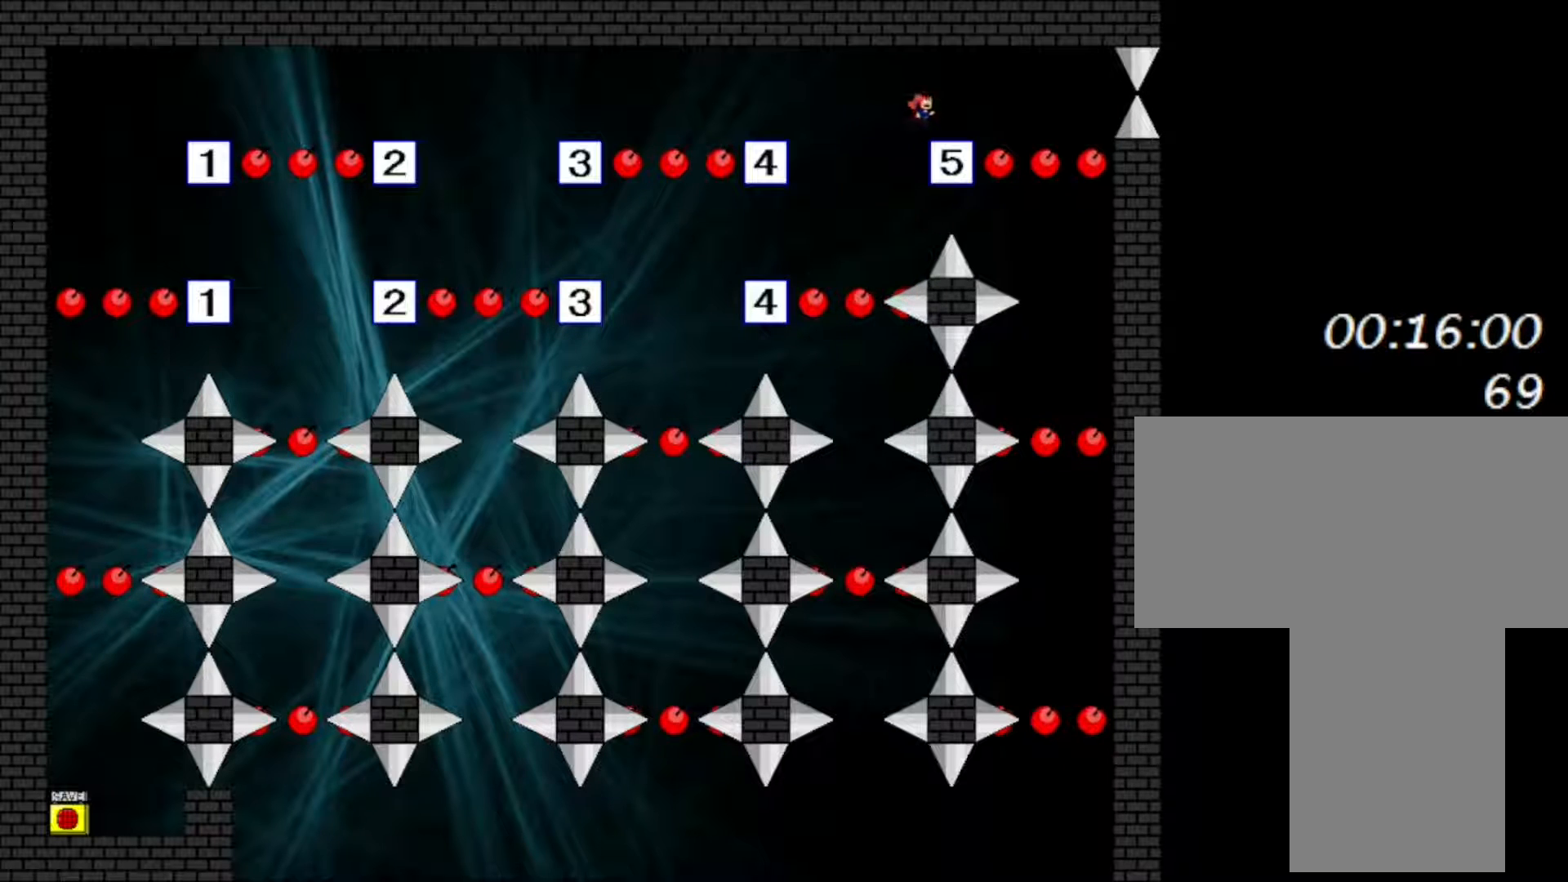
{"keys": ["left"], "events": [[83, "right", "up"], [183, "left", "down"], [200, "shift", "down"], [250, "shift", "up"]]}
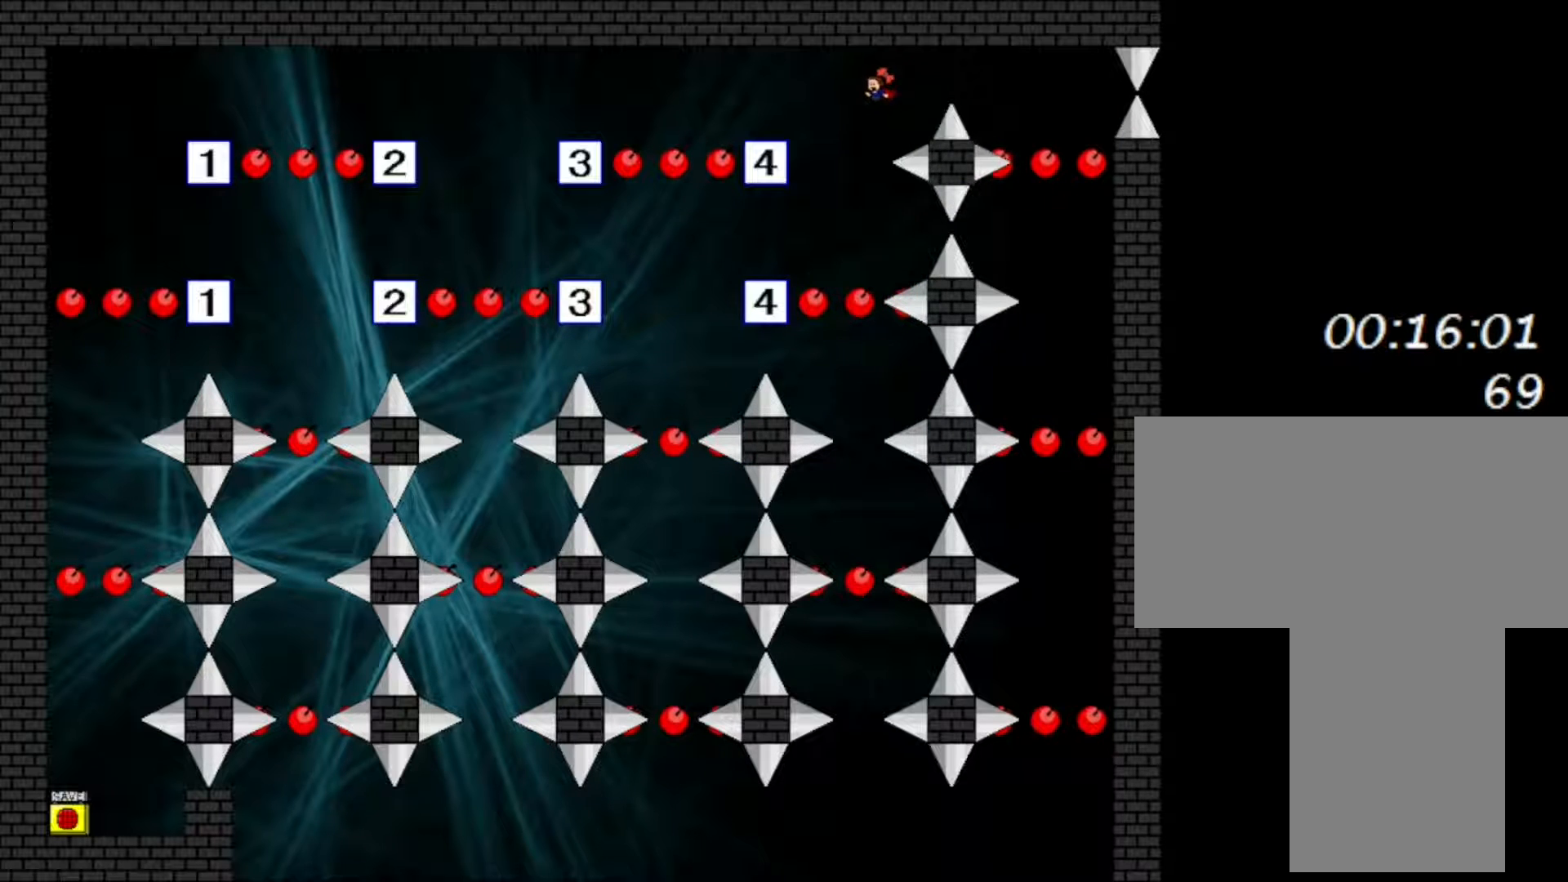
{"keys": [], "events": [[83, "shift", "down"], [150, "shift", "up"], [467, "left", "up"]]}
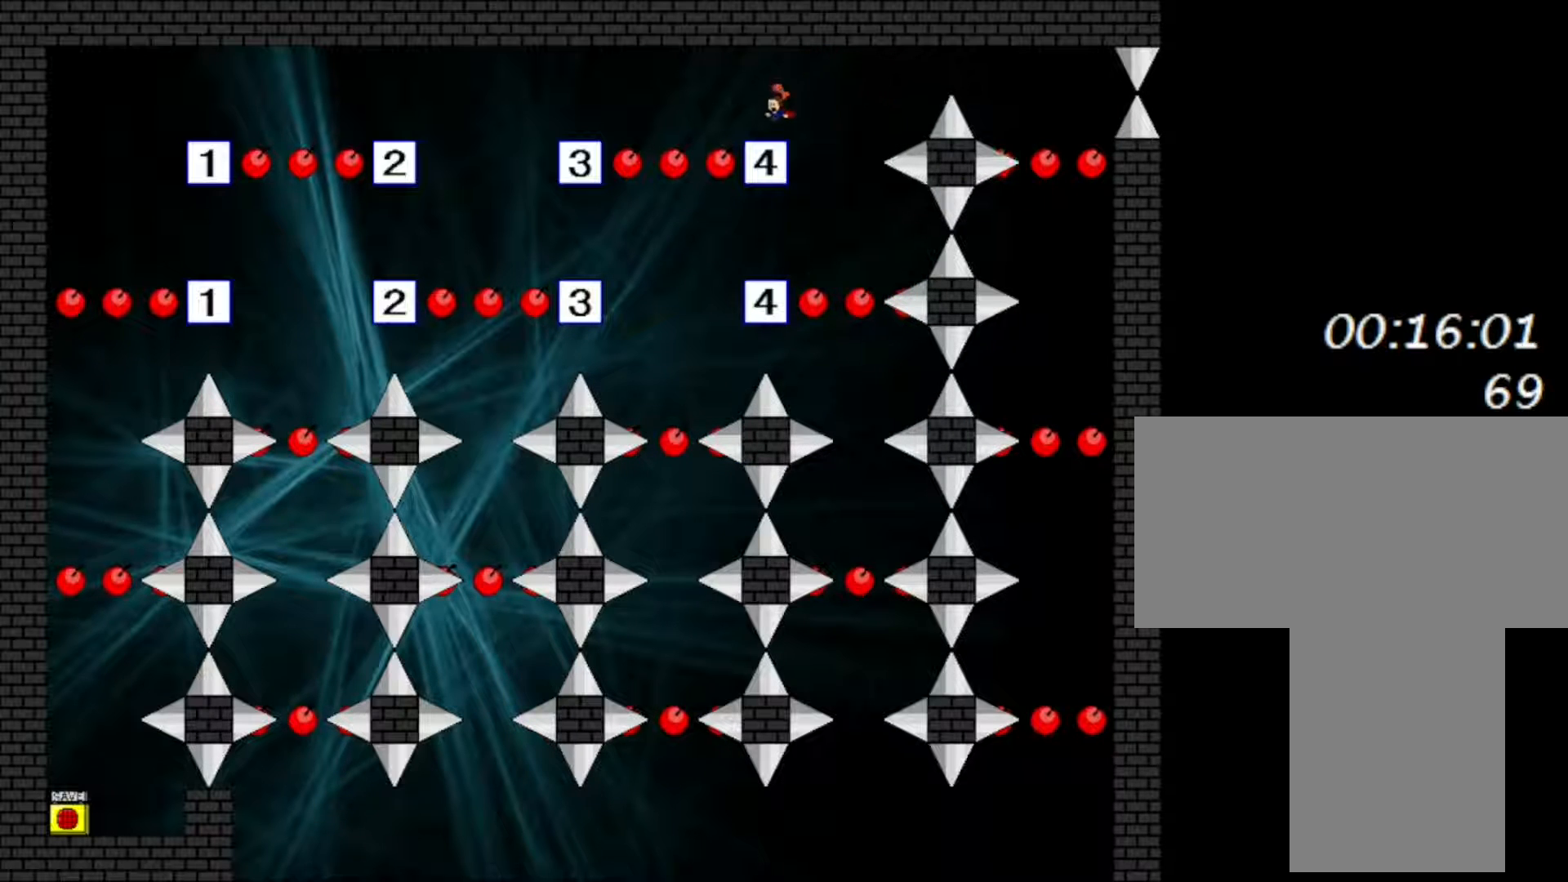
{"keys": [], "events": [[100, "right", "down"], [100, "shift", "down"], [150, "shift", "up"], [483, "right", "up"]]}